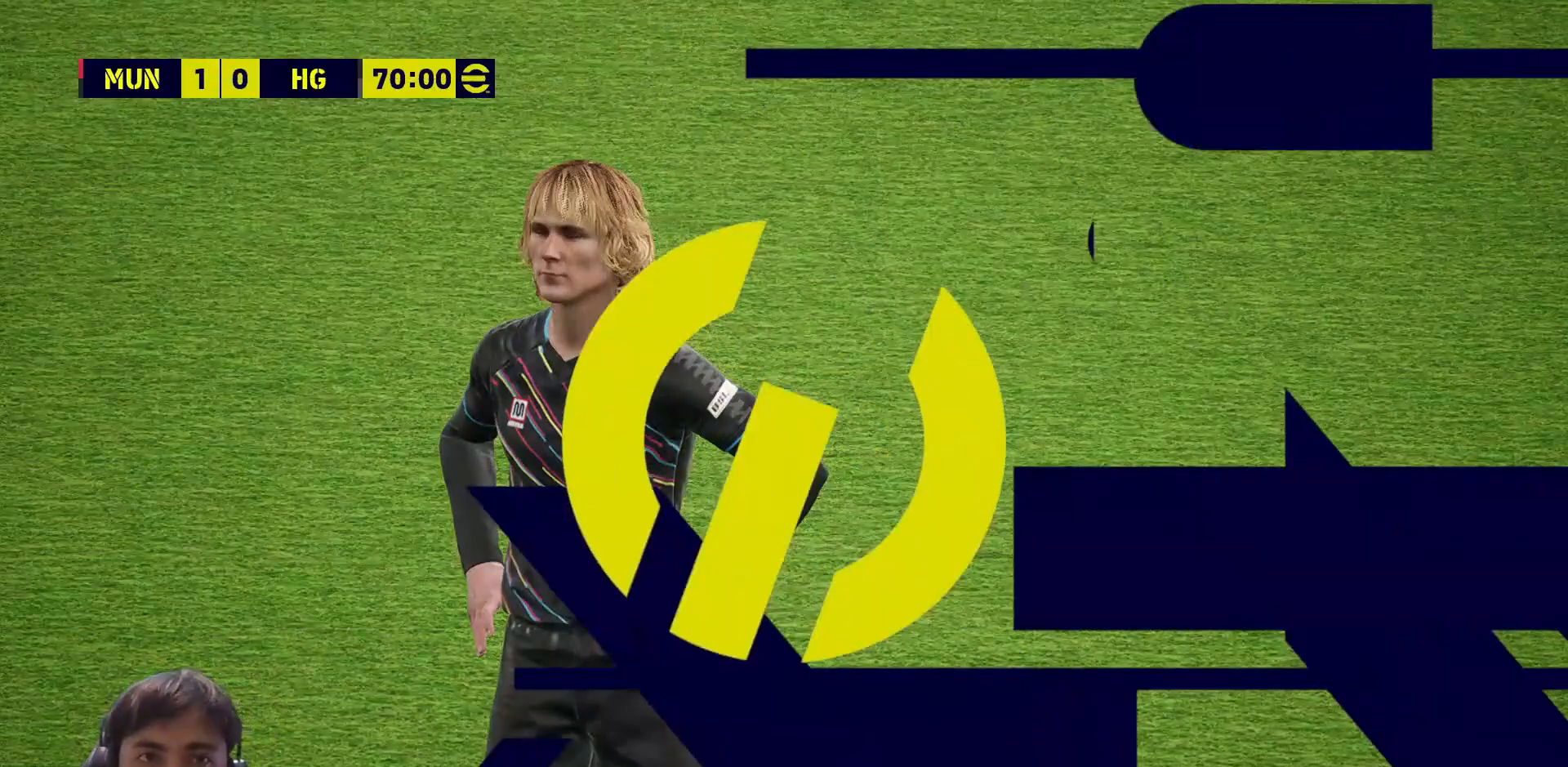
Gameplay with a controller (PlayStation layout); each line is a JSON object with the inputs held at the frame after it. "events" lists button and stick changes between this image and that frame as [ms after this image, input, new state], when the widget could be followed in between.
{"buttons": ["CROSS"], "left_stick": "center", "right_stick": "center", "events": [[467, "CROSS", "down"]]}
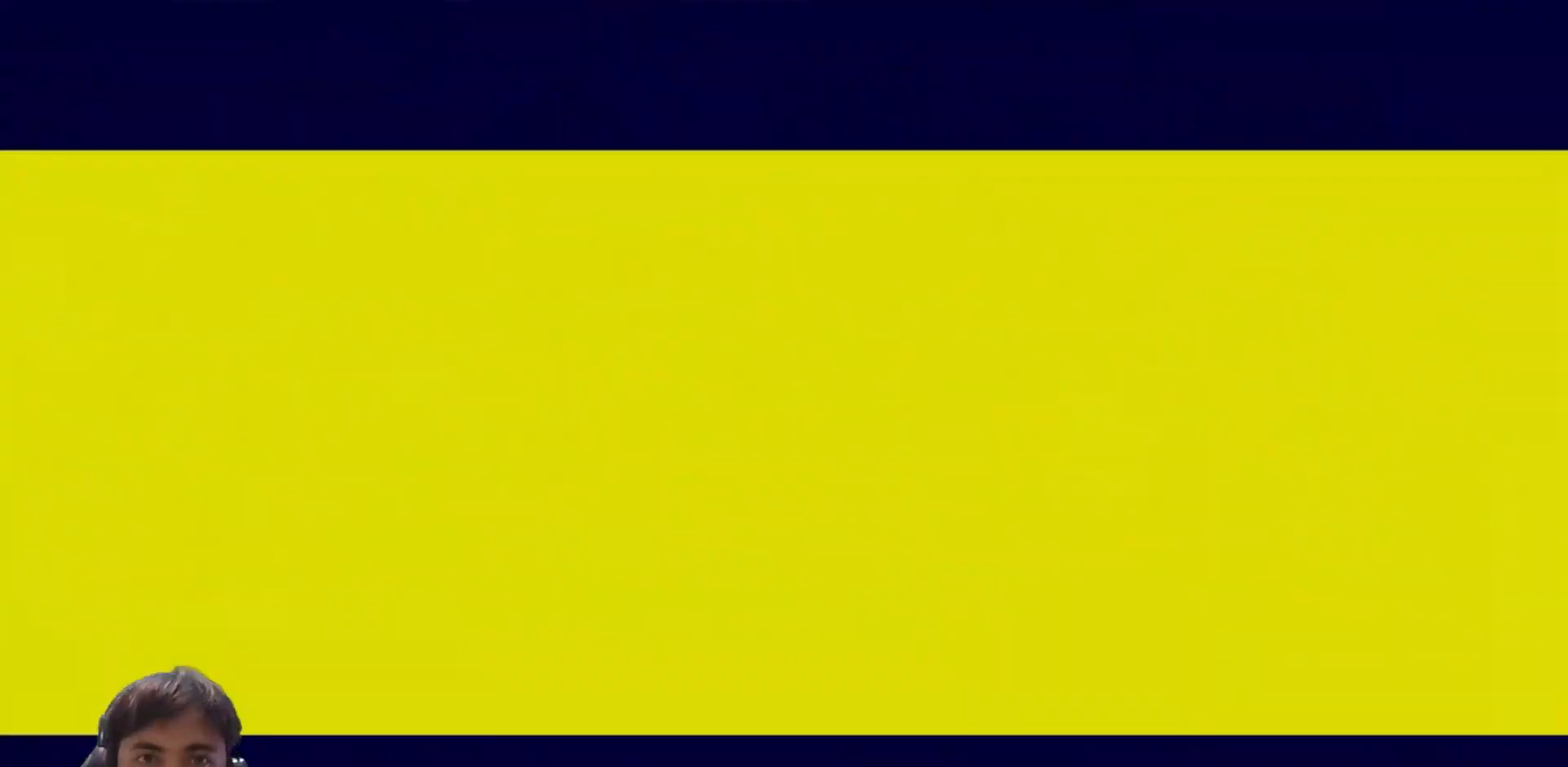
{"buttons": ["CROSS"], "left_stick": "center", "right_stick": "center", "events": [[67, "CROSS", "up"], [117, "CROSS", "down"], [217, "CROSS", "up"], [300, "CROSS", "down"], [400, "CROSS", "up"], [467, "CROSS", "down"]]}
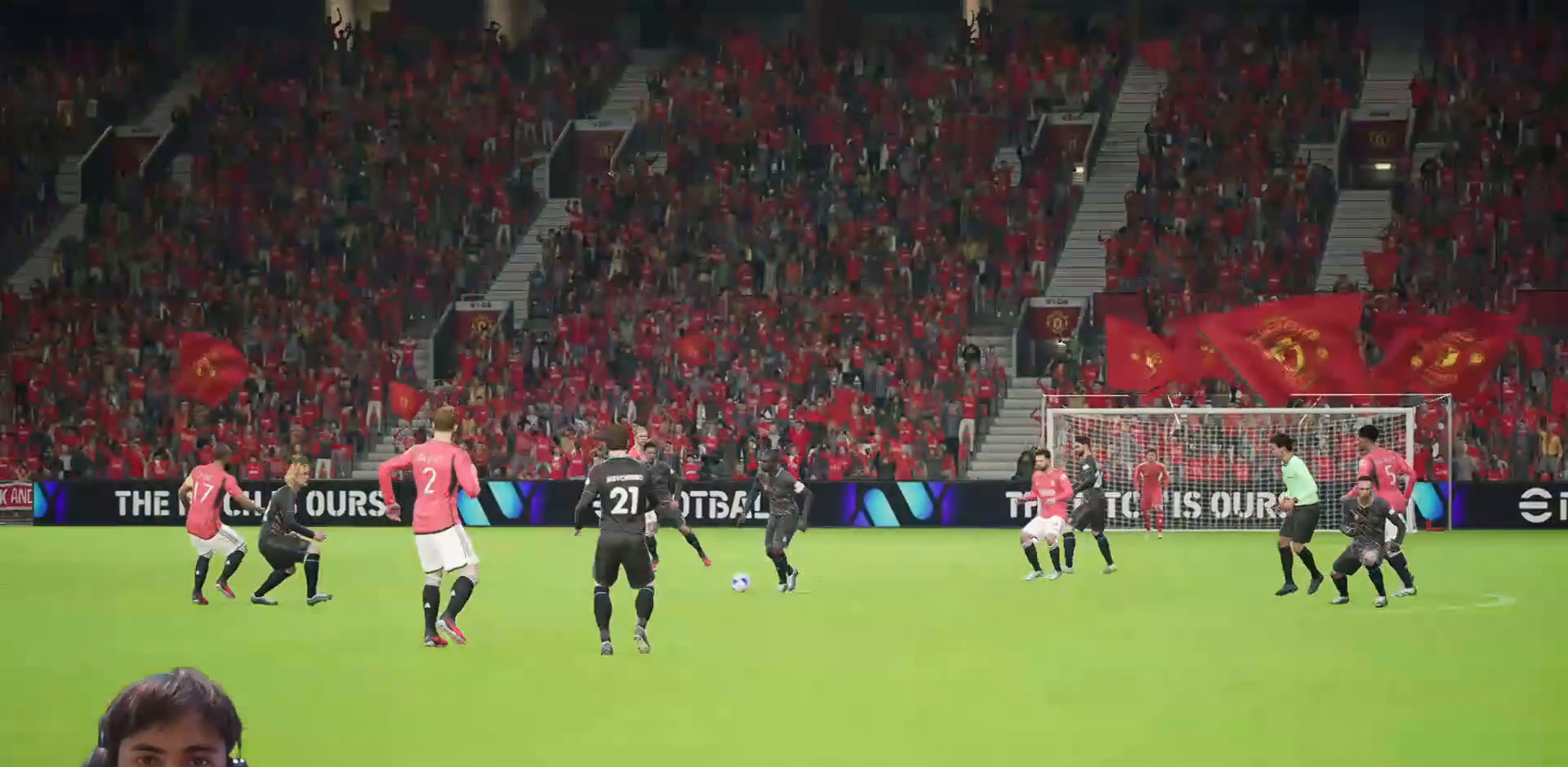
{"buttons": ["CROSS"], "left_stick": "center", "right_stick": "center", "events": []}
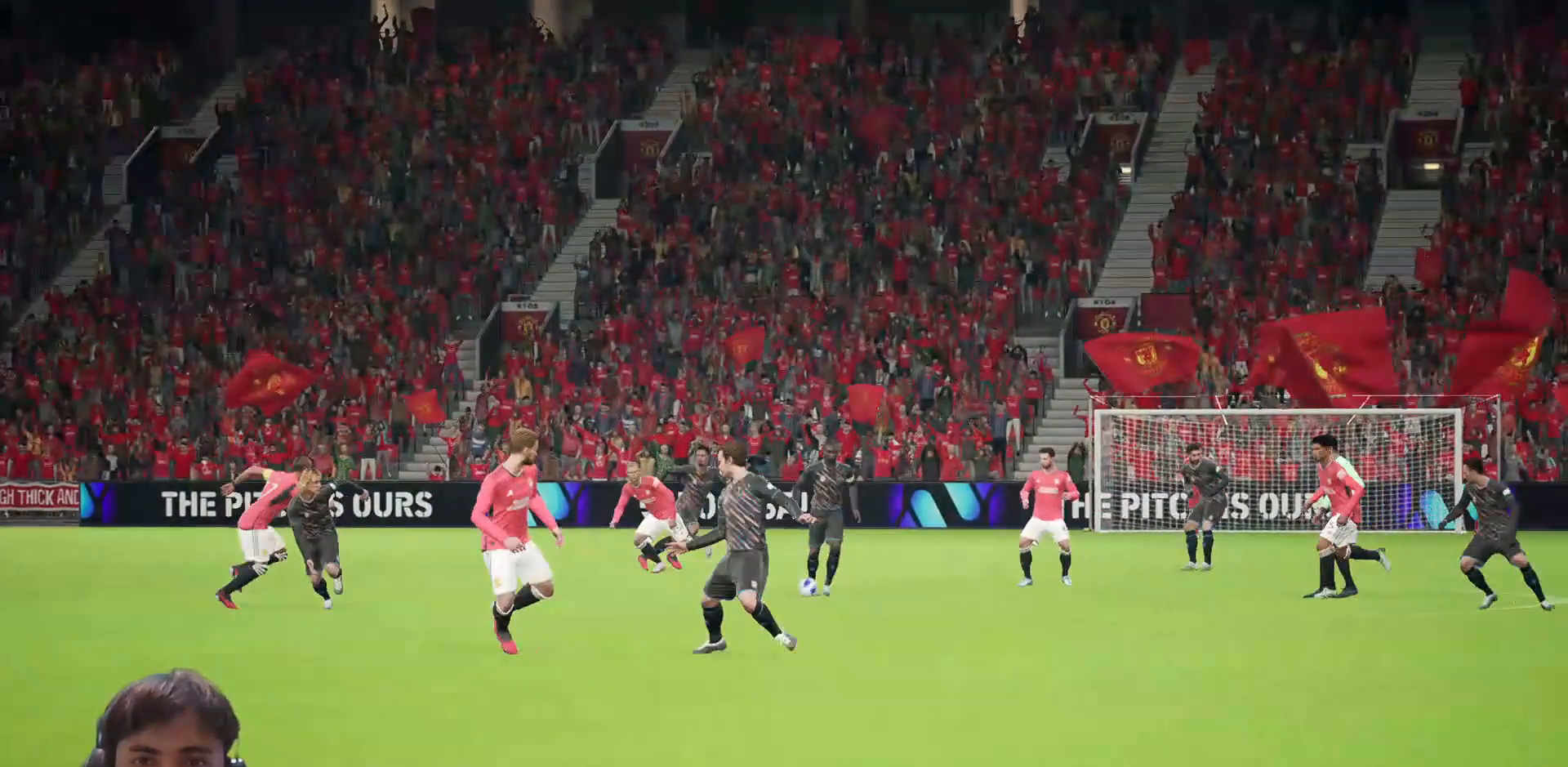
{"buttons": [], "left_stick": "center", "right_stick": "center", "events": [[50, "CROSS", "up"]]}
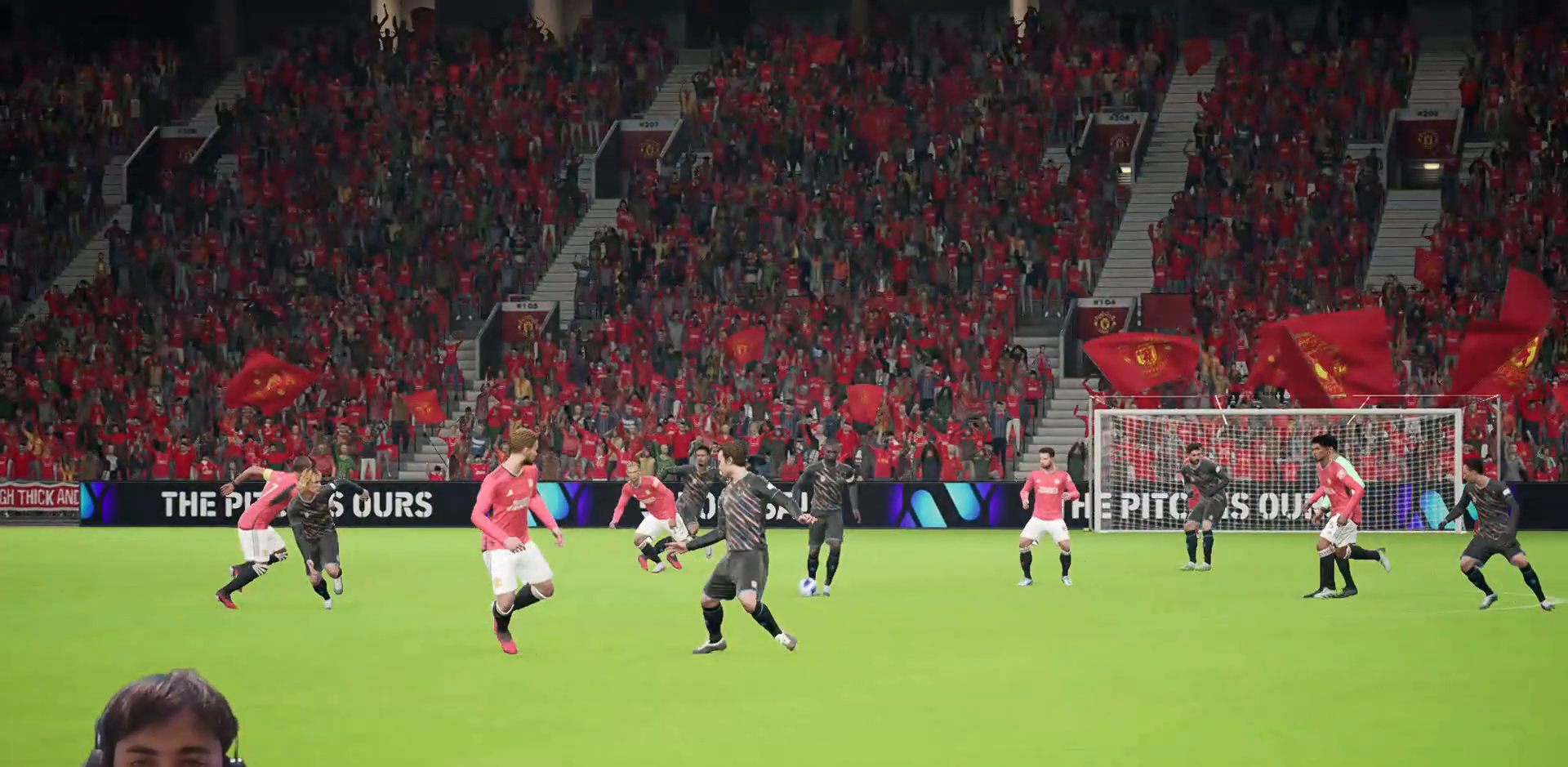
{"buttons": [], "left_stick": "center", "right_stick": "center", "events": []}
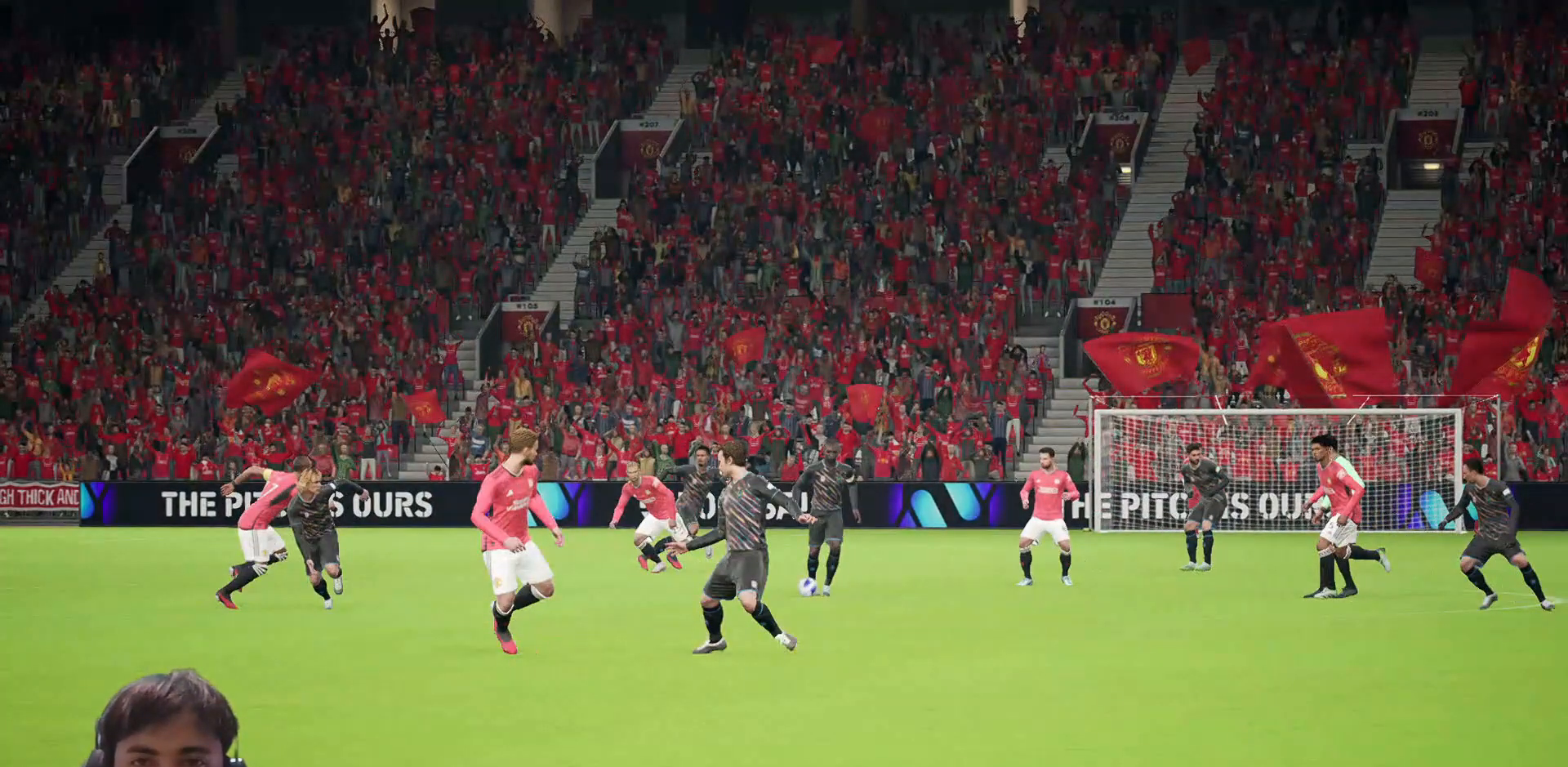
{"buttons": [], "left_stick": "center", "right_stick": "center", "events": []}
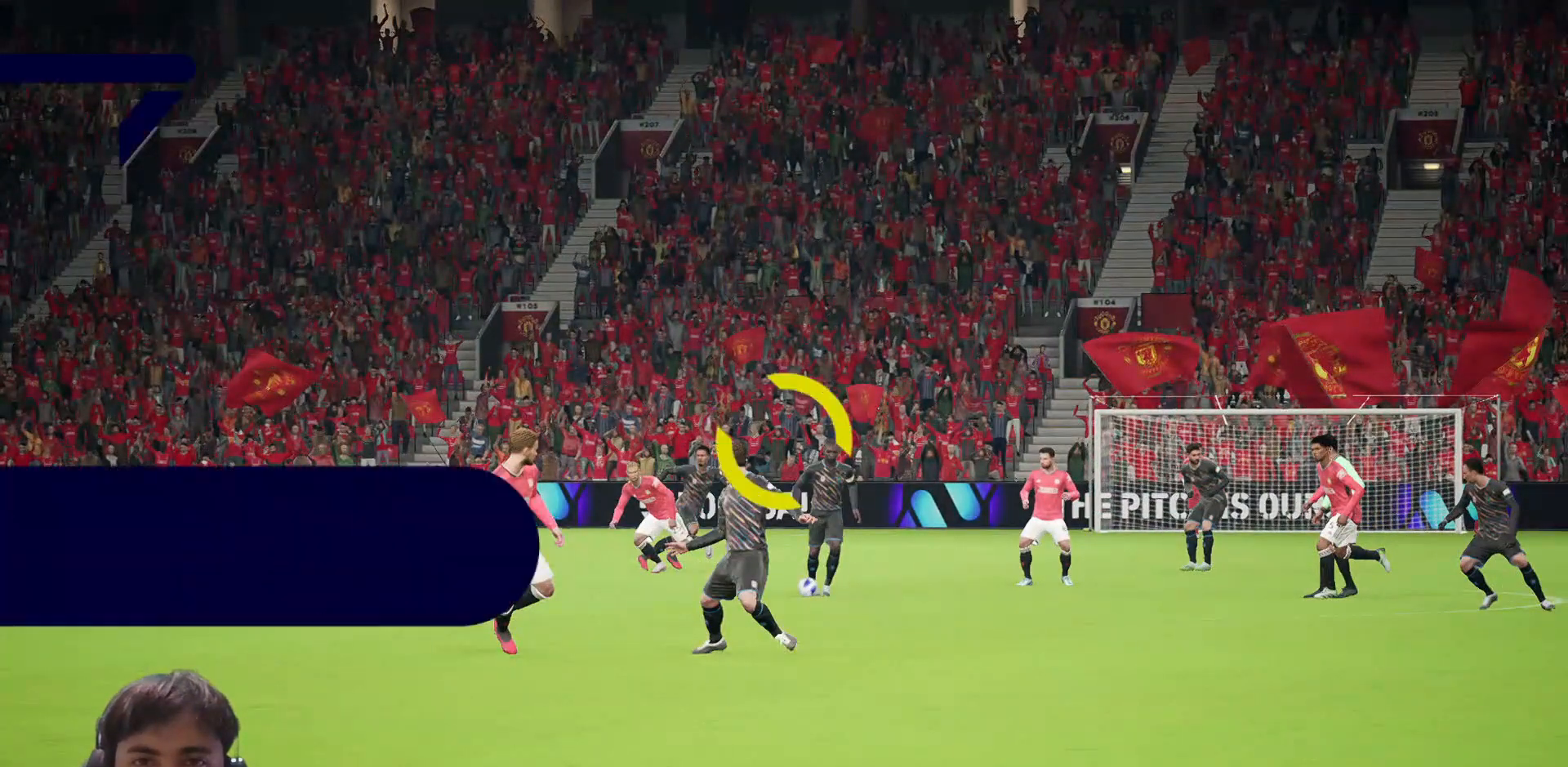
{"buttons": [], "left_stick": "center", "right_stick": "center", "events": []}
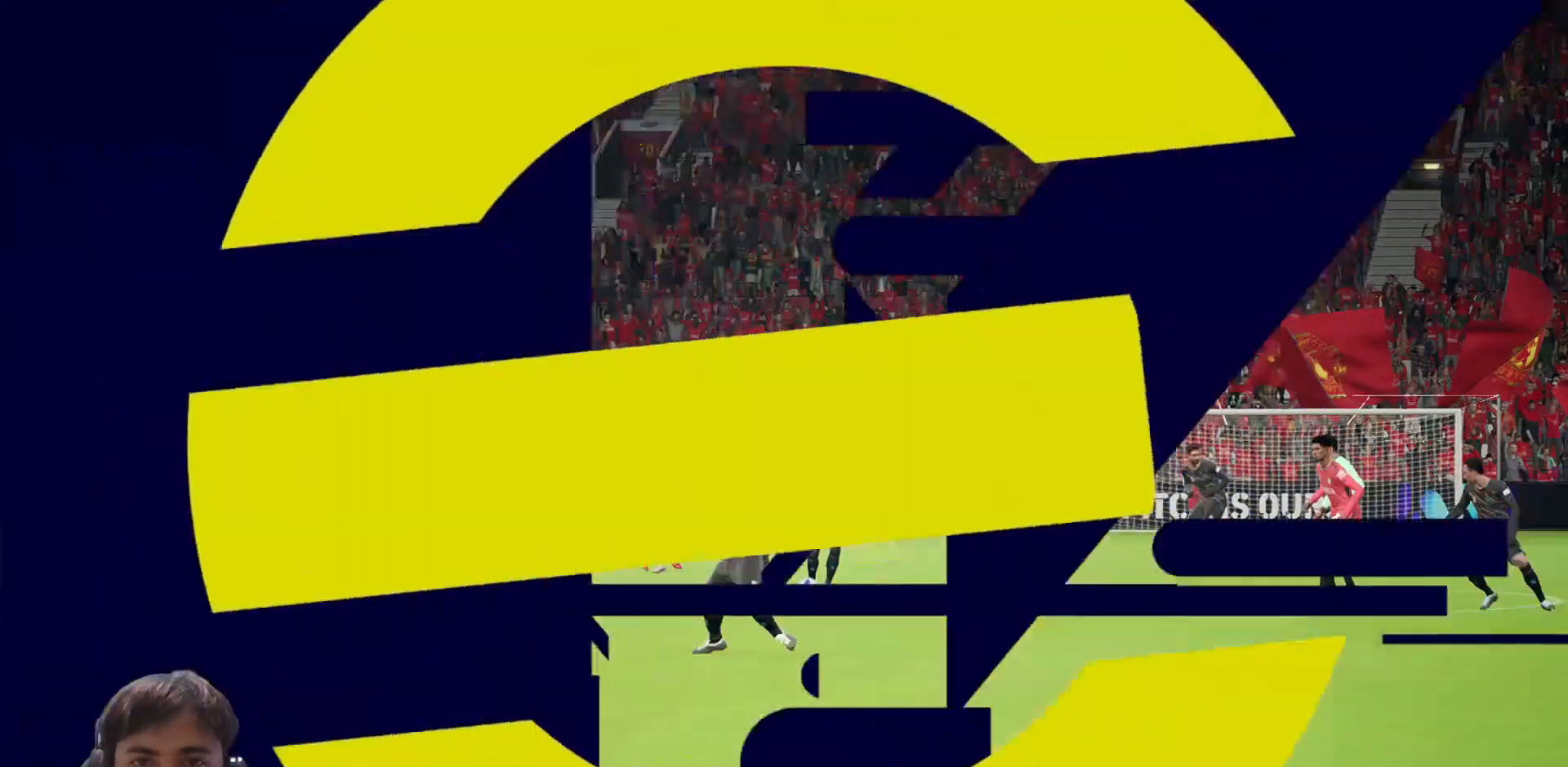
{"buttons": [], "left_stick": "left", "right_stick": "center", "events": [[400, "left_stick", "left"]]}
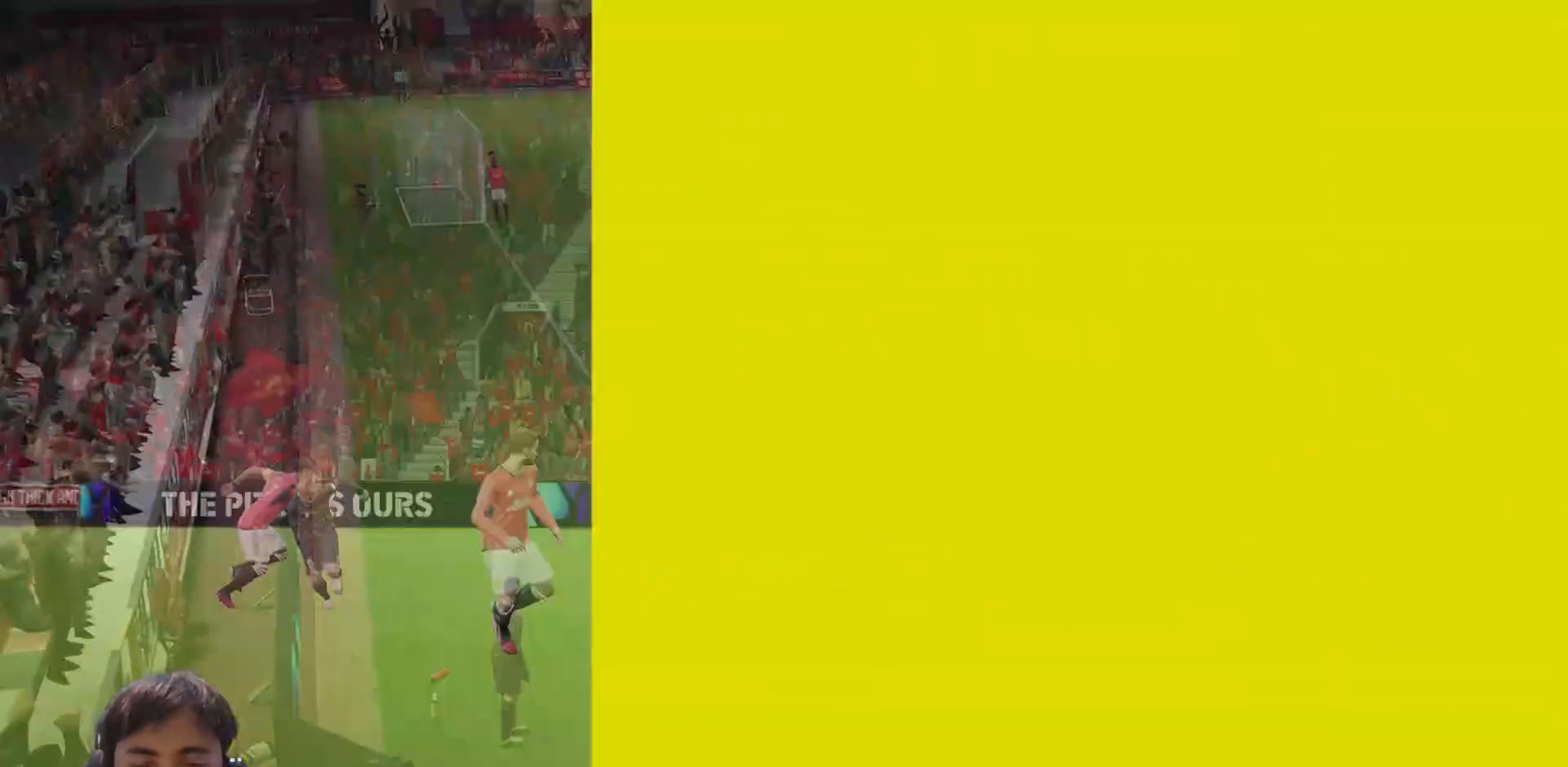
{"buttons": [], "left_stick": "left", "right_stick": "center", "events": [[17, "left_stick", "center"], [117, "left_stick", "left"], [217, "left_stick", "center"], [467, "left_stick", "left"]]}
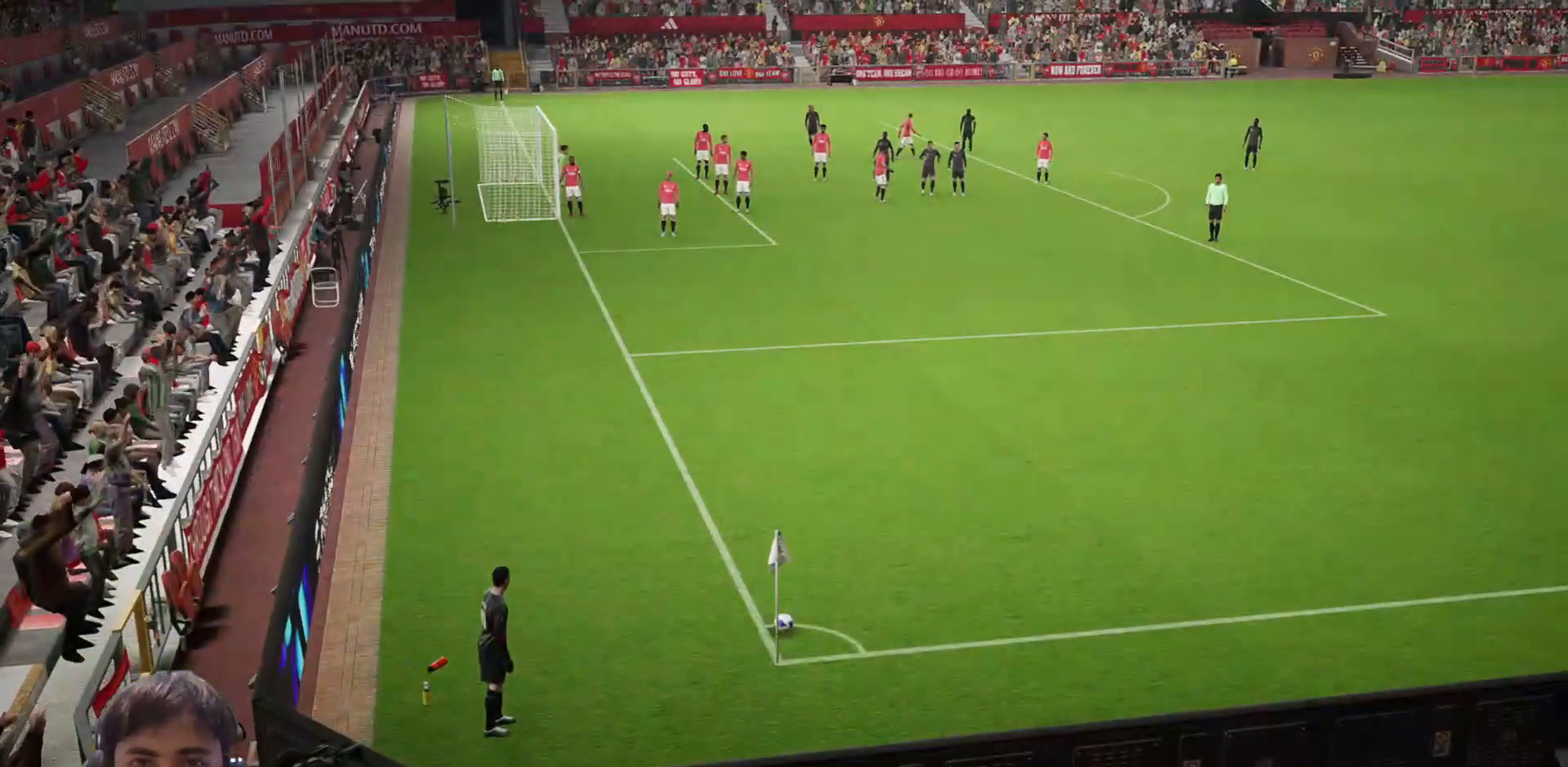
{"buttons": ["R1"], "left_stick": "up", "right_stick": "center", "events": [[83, "left_stick", "center"], [267, "R1", "down"], [300, "left_stick", "up"]]}
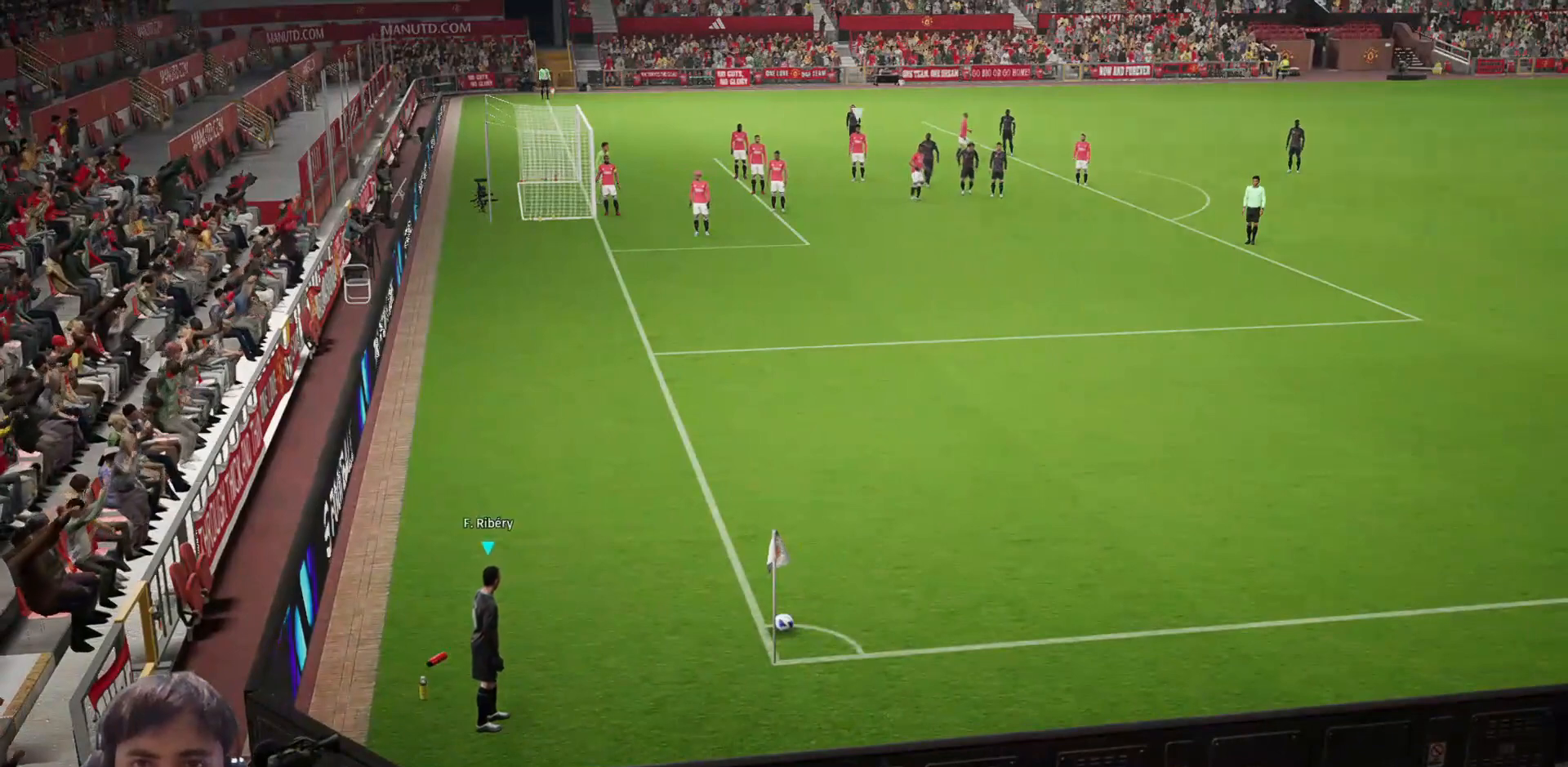
{"buttons": ["CIRCLE", "R1", "L3"], "left_stick": "up", "right_stick": "center", "events": [[133, "CIRCLE", "down"], [183, "L3", "down"], [233, "CIRCLE", "up"], [300, "CIRCLE", "down"], [417, "CIRCLE", "up"], [500, "CIRCLE", "down"]]}
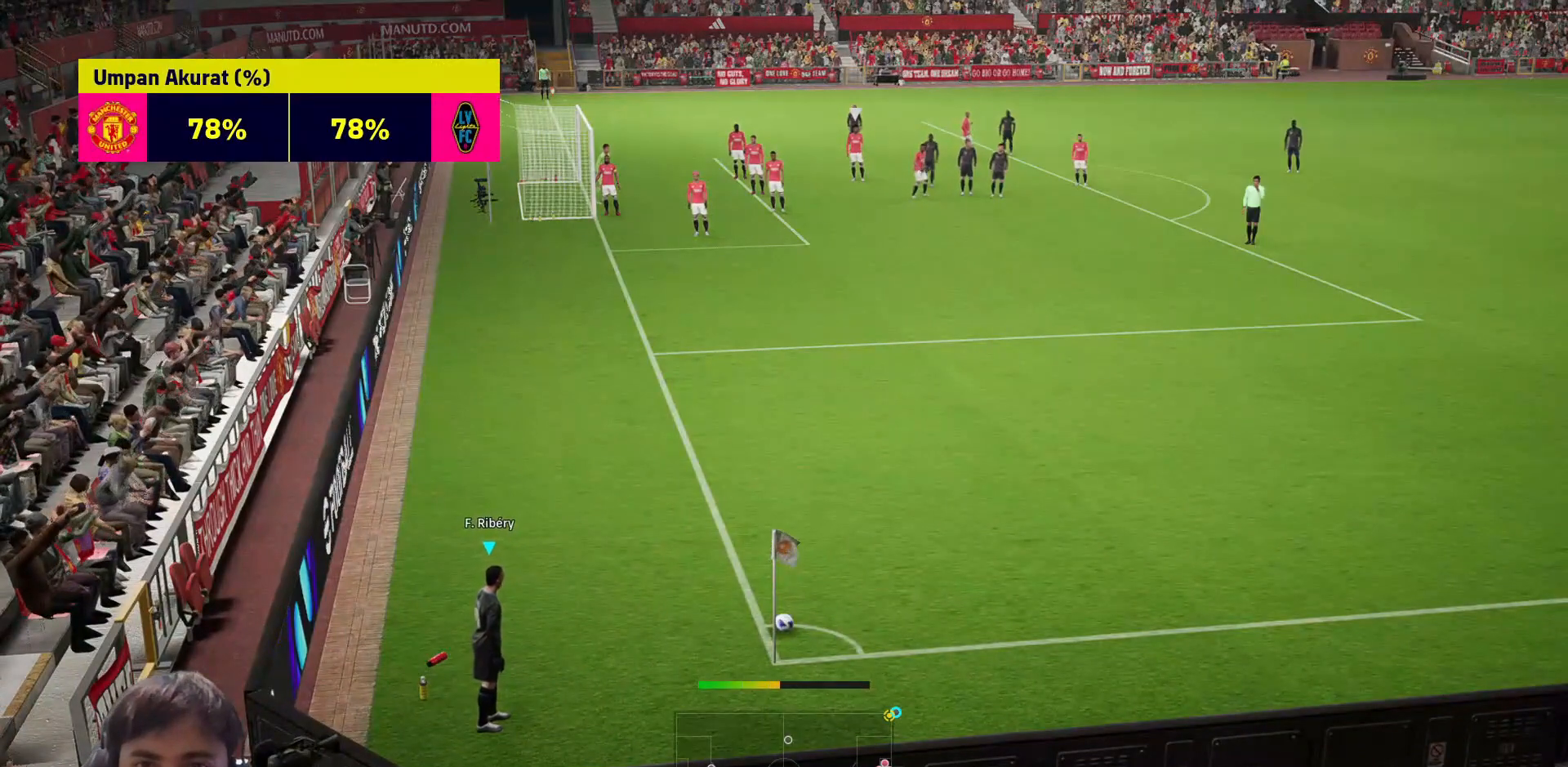
{"buttons": ["R1", "L3"], "left_stick": "up", "right_stick": "center", "events": [[50, "CIRCLE", "up"]]}
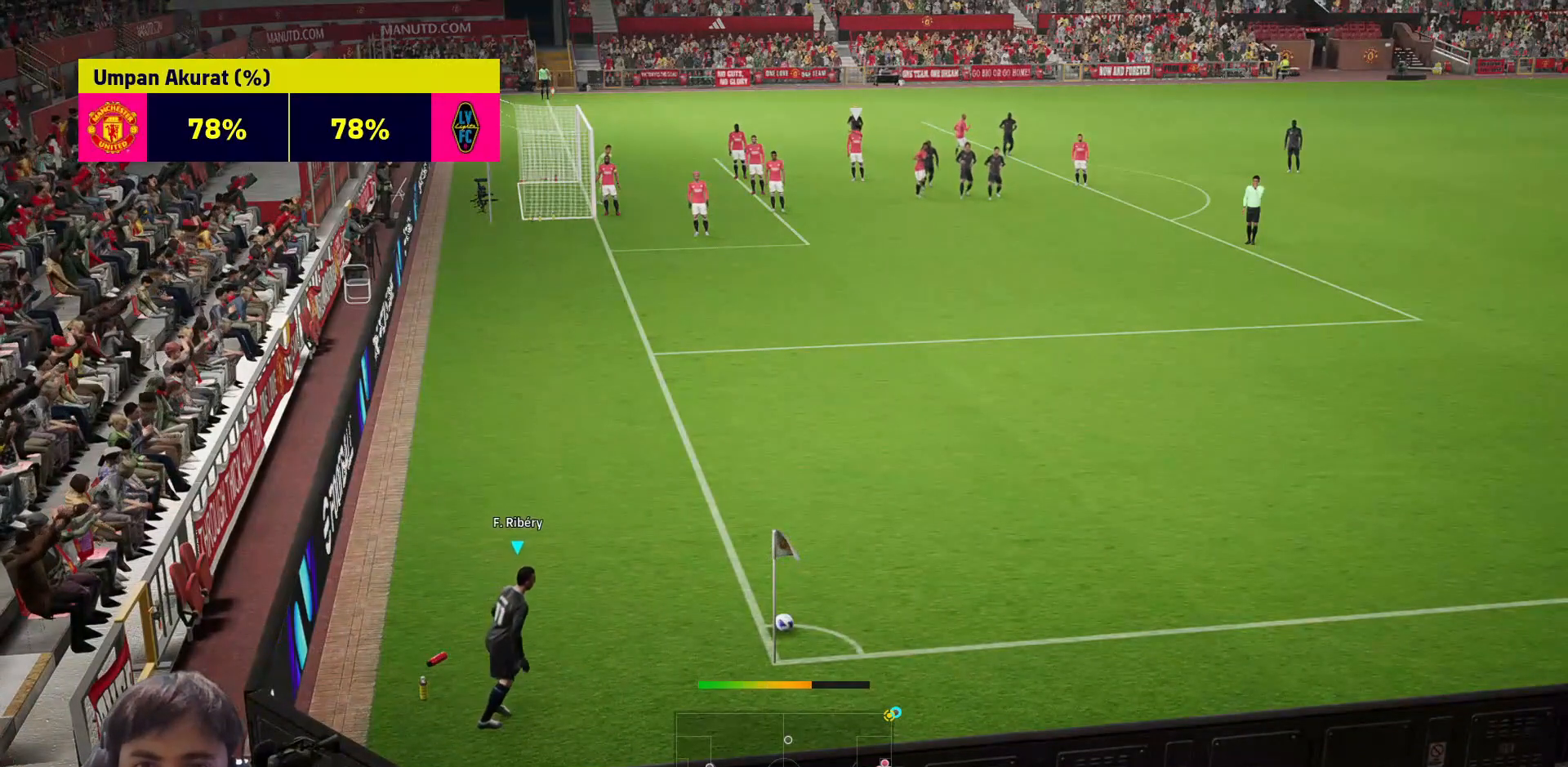
{"buttons": ["R1", "L3"], "left_stick": "up", "right_stick": "center", "events": [[250, "CIRCLE", "down"], [317, "CIRCLE", "up"]]}
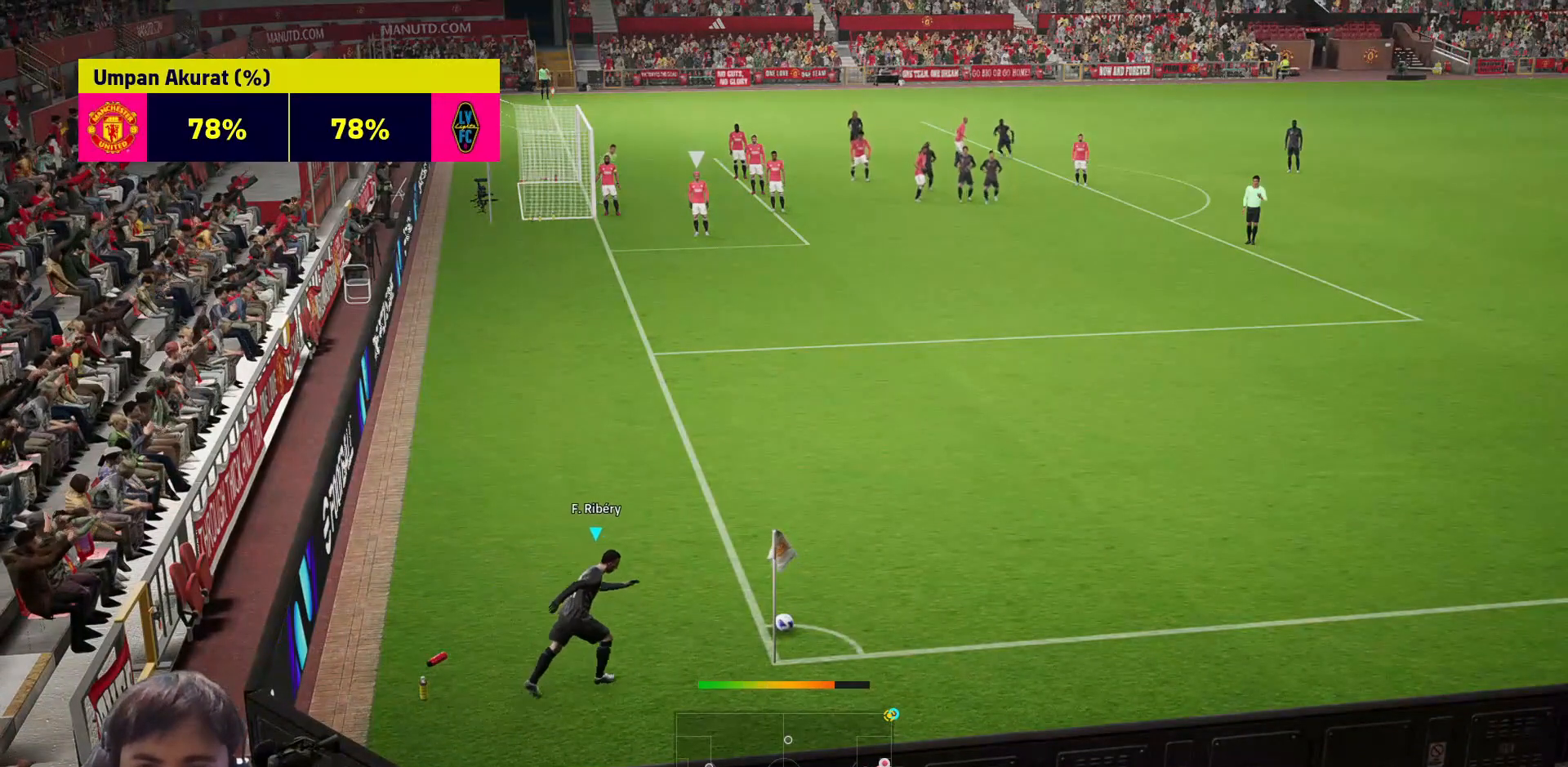
{"buttons": [], "left_stick": "up", "right_stick": "center", "events": [[450, "L3", "up"], [483, "R1", "up"]]}
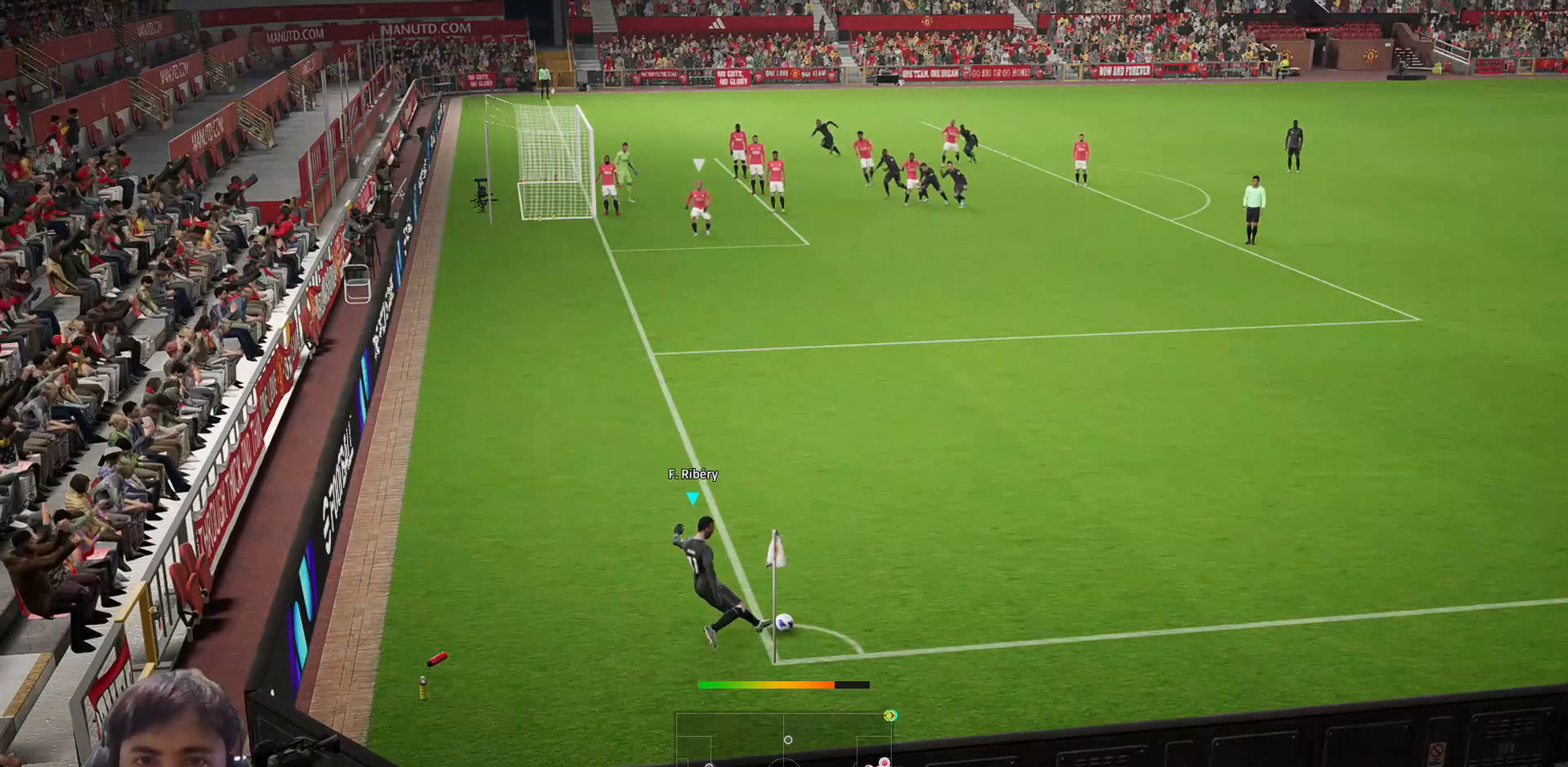
{"buttons": [], "left_stick": "center", "right_stick": "center", "events": [[33, "left_stick", "center"], [267, "R1", "down"], [267, "SQUARE", "down"], [467, "R1", "up"], [500, "SQUARE", "up"]]}
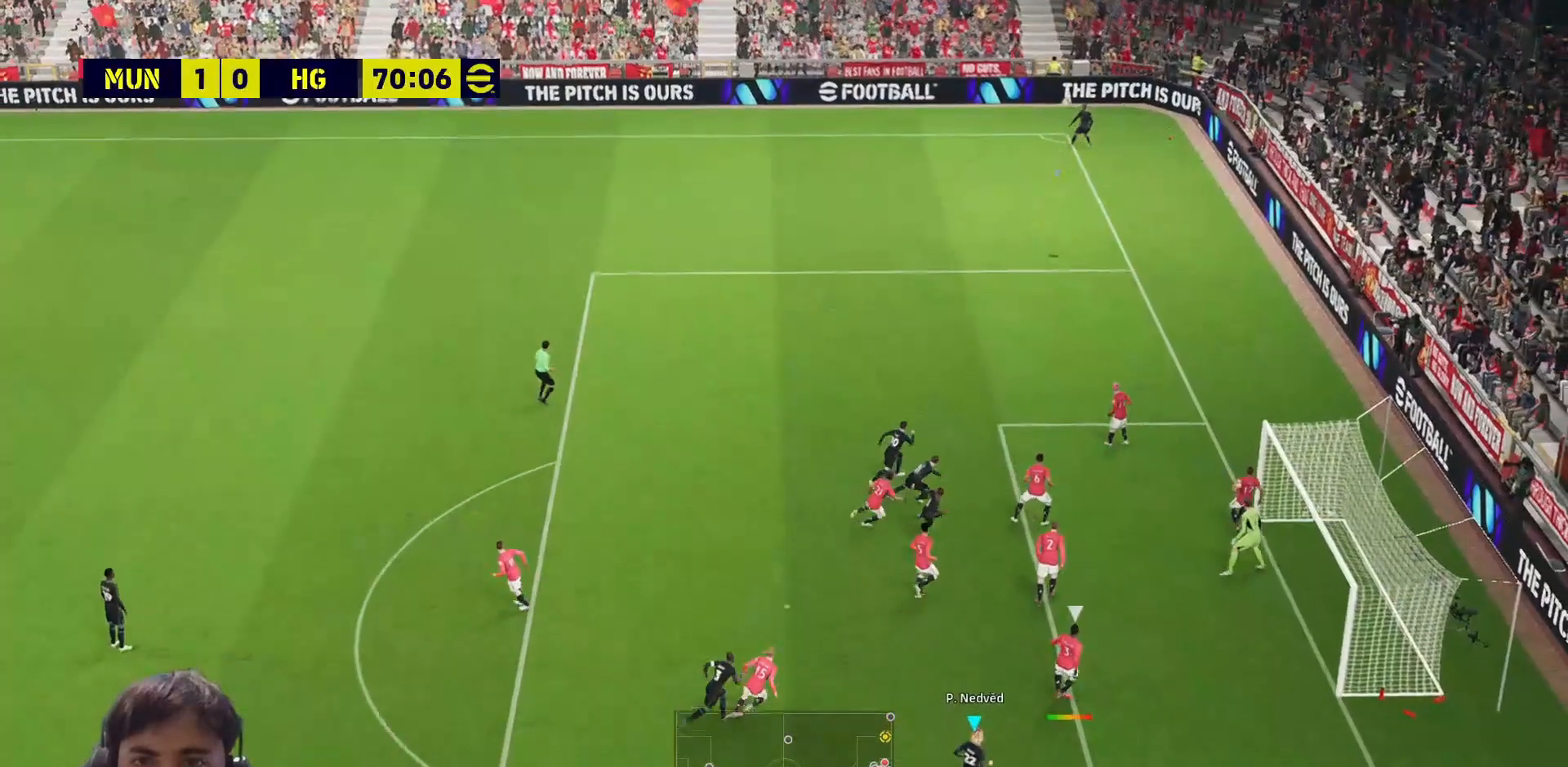
{"buttons": [], "left_stick": "center", "right_stick": "center", "events": []}
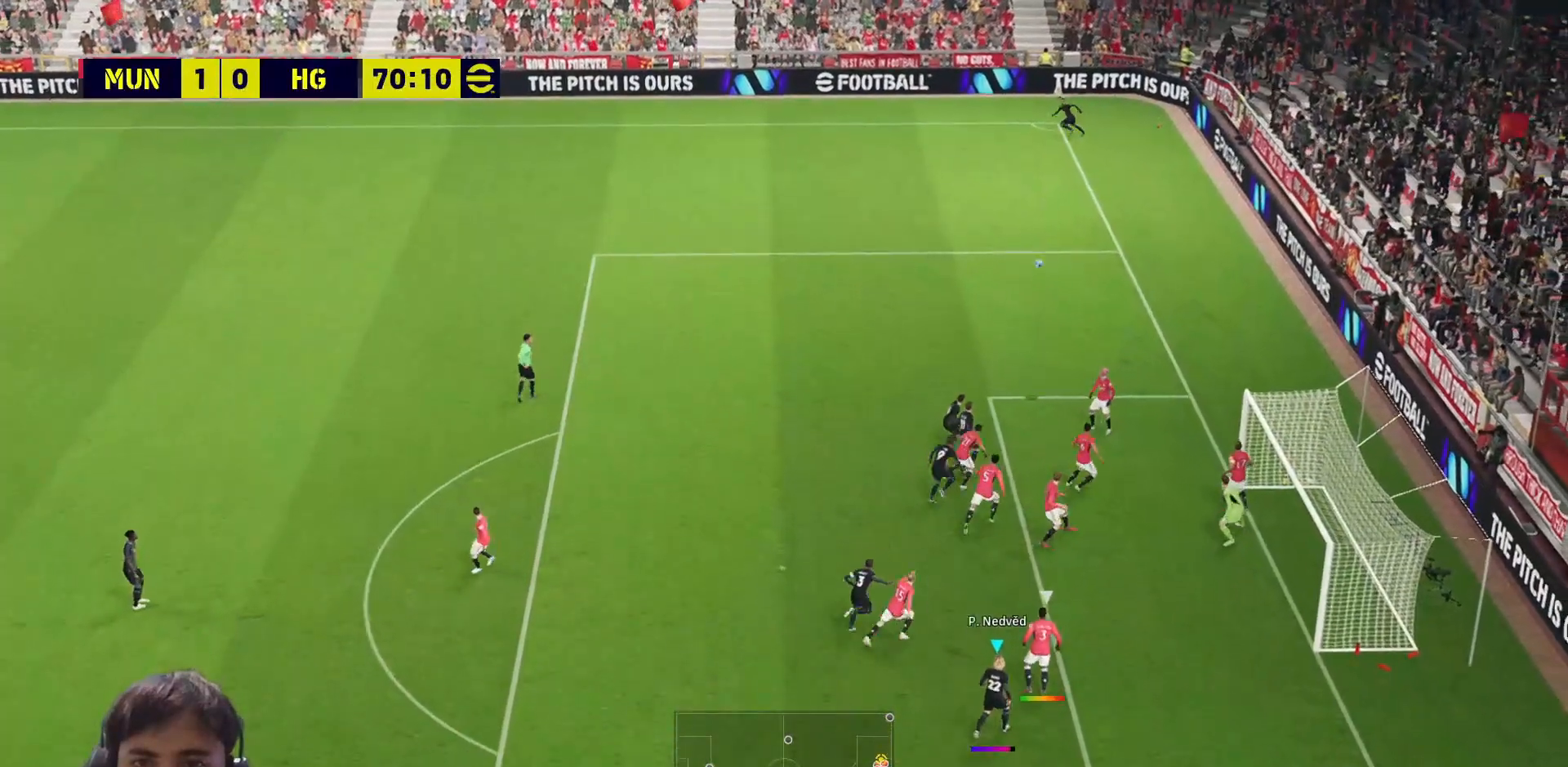
{"buttons": [], "left_stick": "center", "right_stick": "center", "events": []}
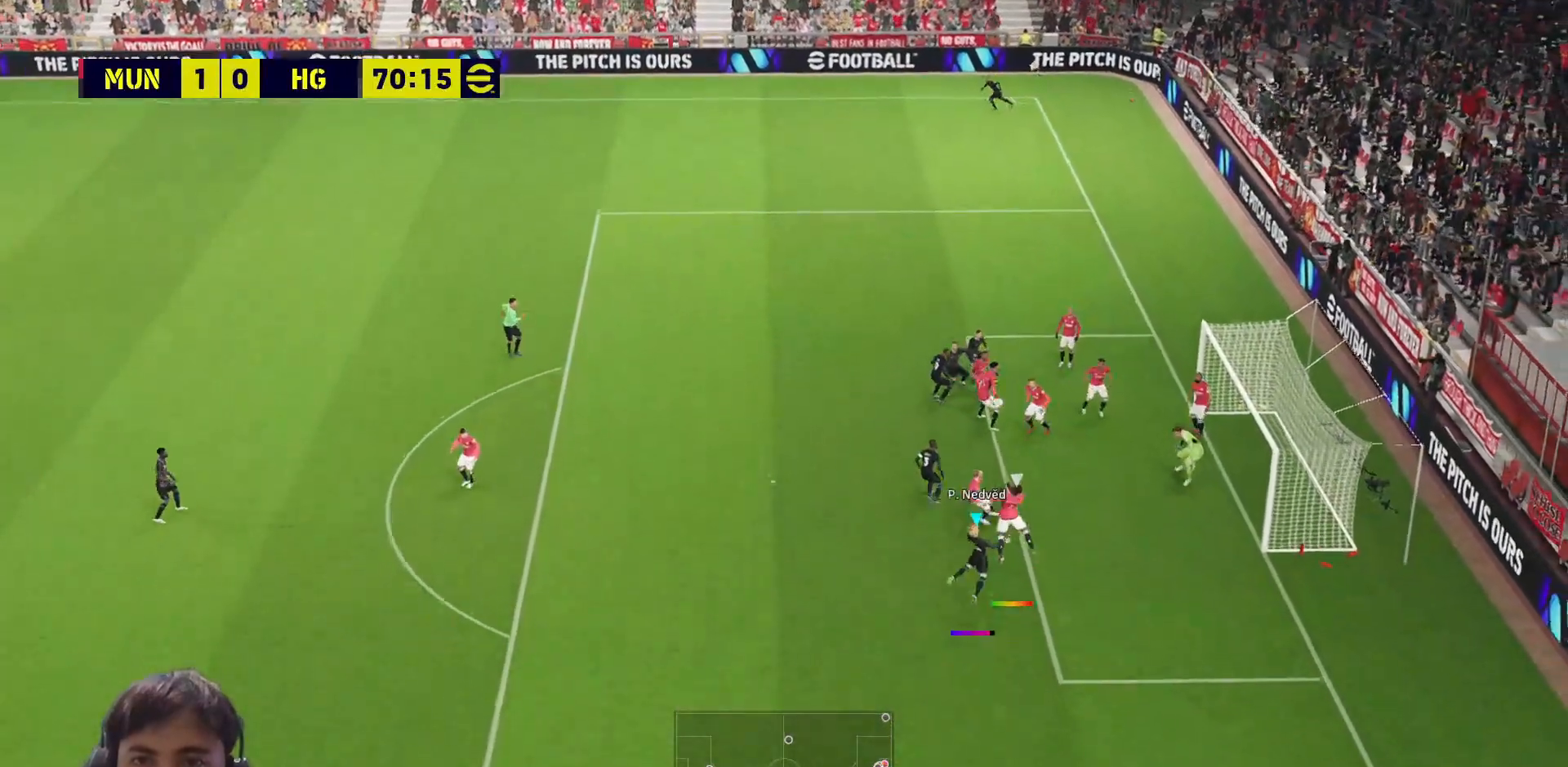
{"buttons": ["R1"], "left_stick": "center", "right_stick": "center", "events": [[467, "R1", "down"]]}
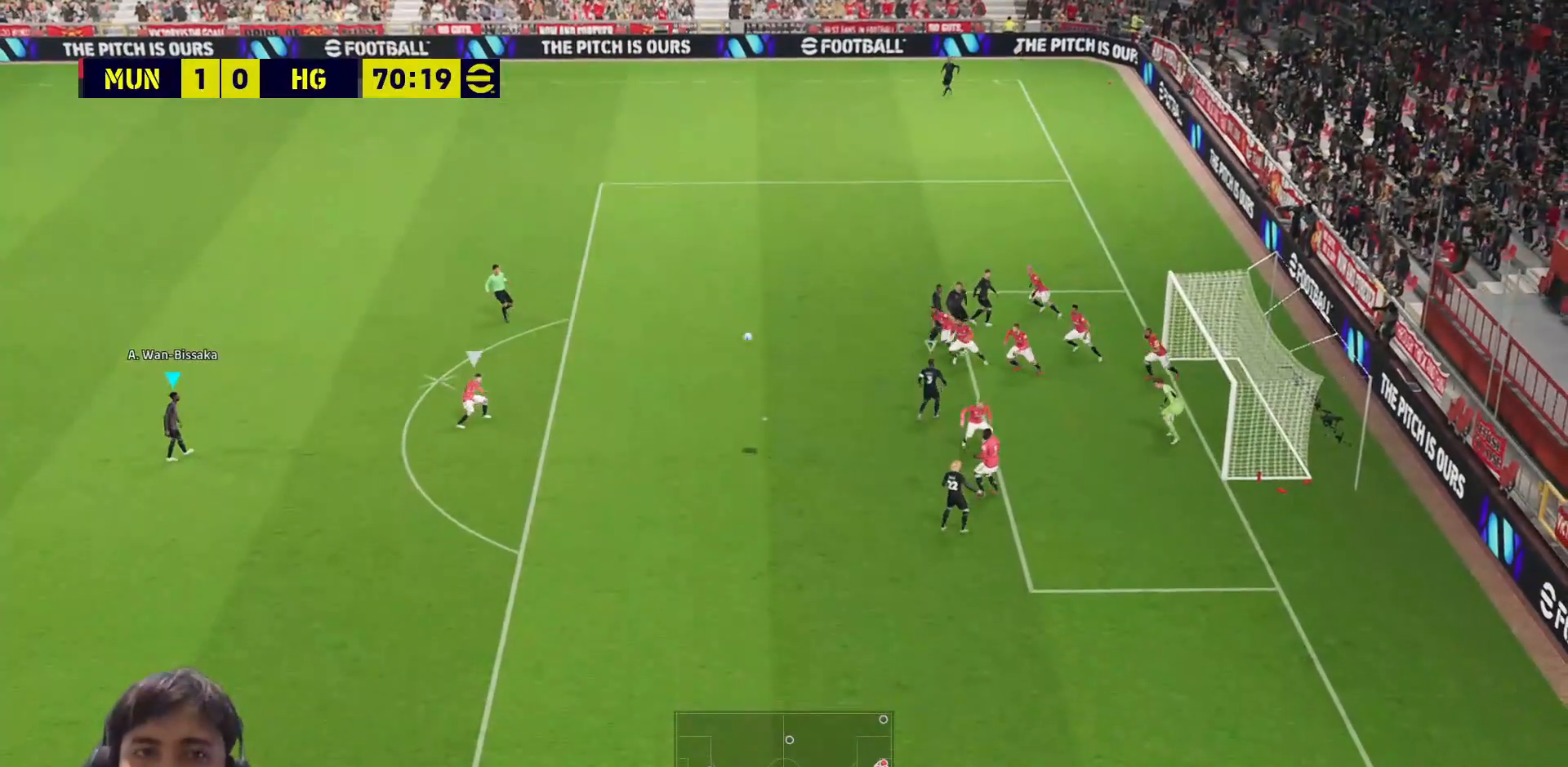
{"buttons": ["R1"], "left_stick": "center", "right_stick": "center", "events": []}
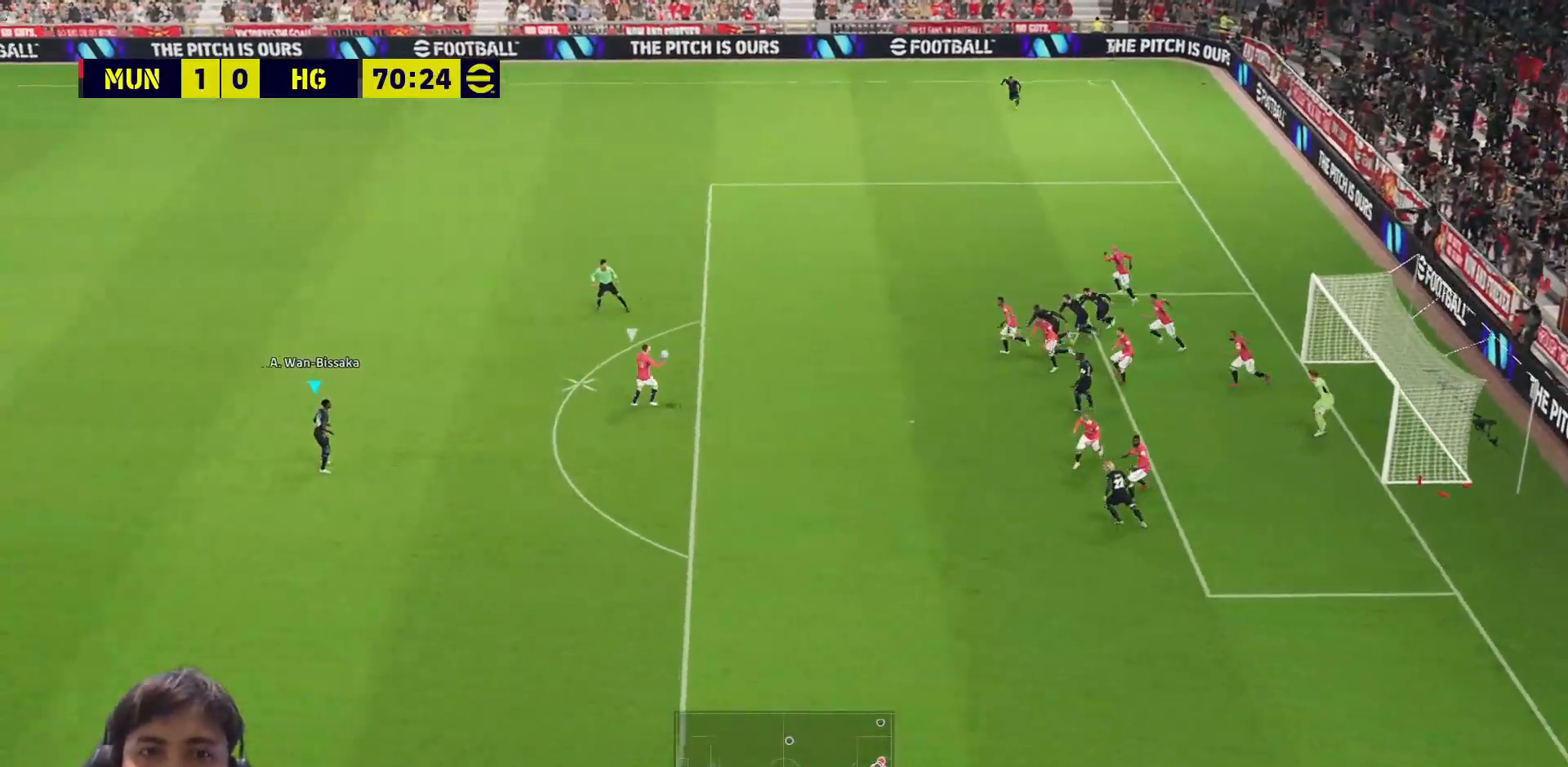
{"buttons": ["SQUARE"], "left_stick": "up-left", "right_stick": "center", "events": [[83, "left_stick", "up-left"], [167, "R1", "up"], [300, "SQUARE", "down"]]}
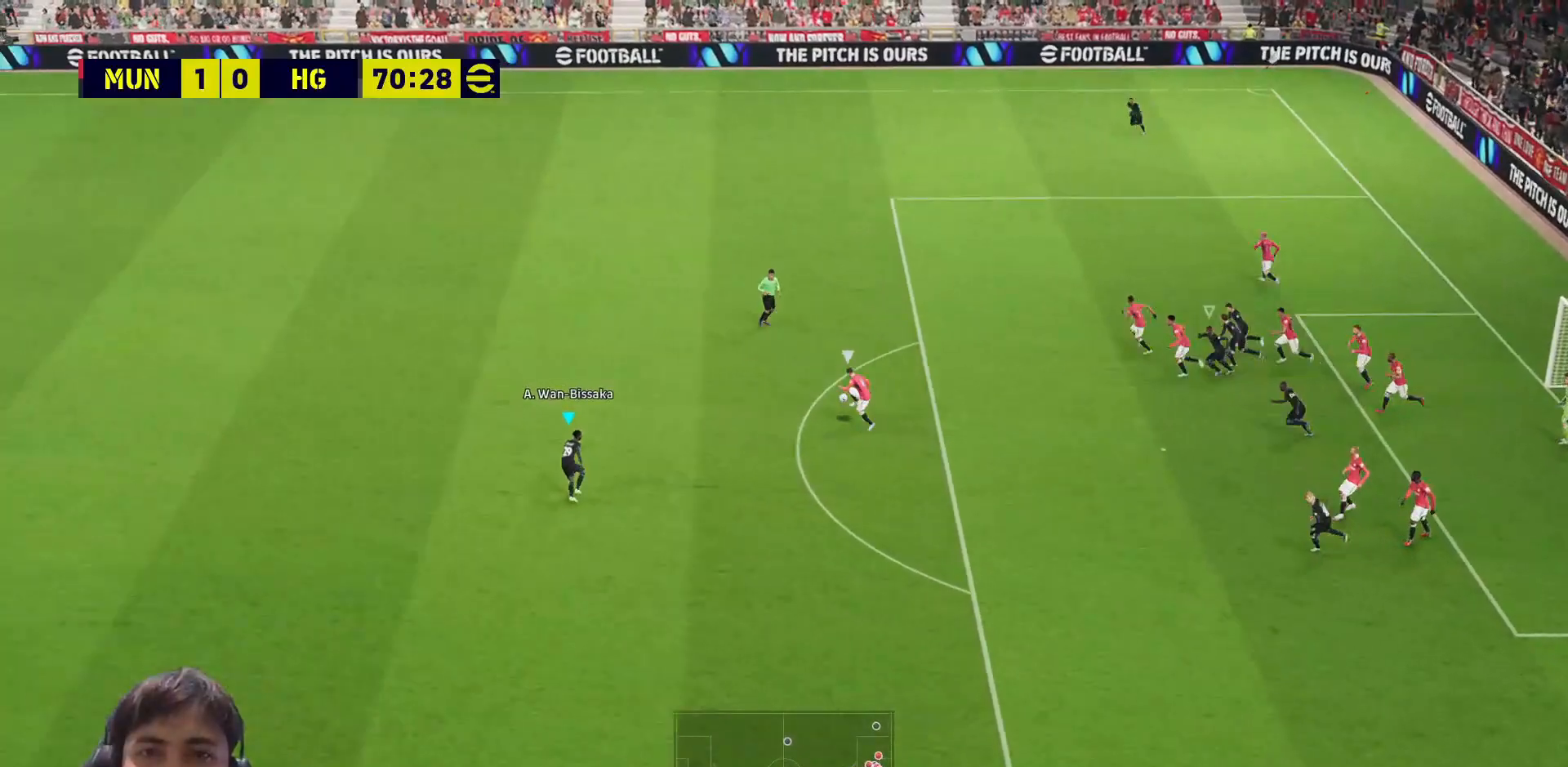
{"buttons": ["SQUARE"], "left_stick": "up-left", "right_stick": "center", "events": []}
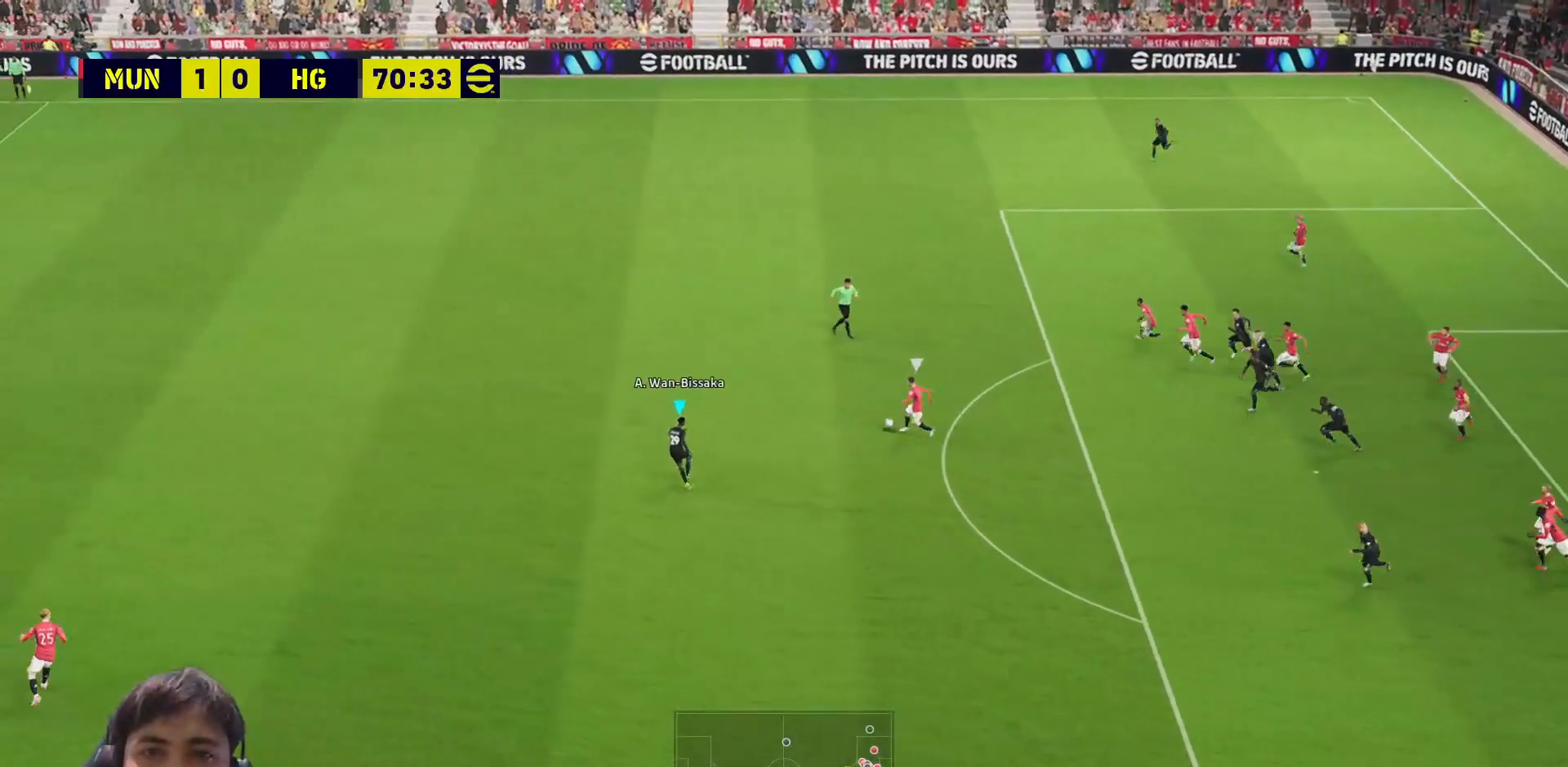
{"buttons": ["SQUARE", "L3"], "left_stick": "right", "right_stick": "center", "events": [[117, "left_stick", "up"], [233, "left_stick", "up-right"], [400, "L3", "down"], [500, "left_stick", "right"]]}
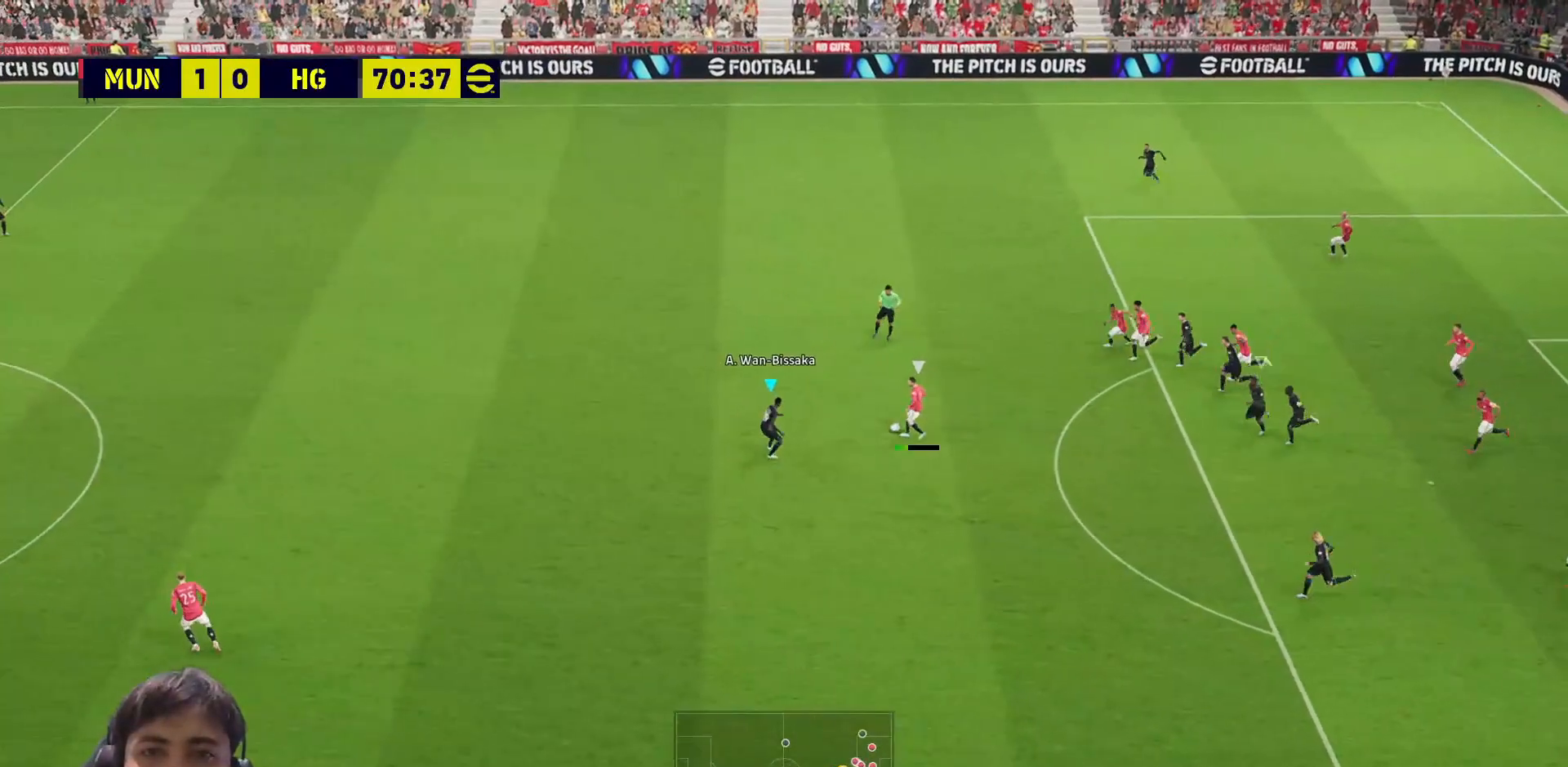
{"buttons": ["SQUARE", "L3"], "left_stick": "up-right", "right_stick": "center", "events": [[317, "left_stick", "up-right"]]}
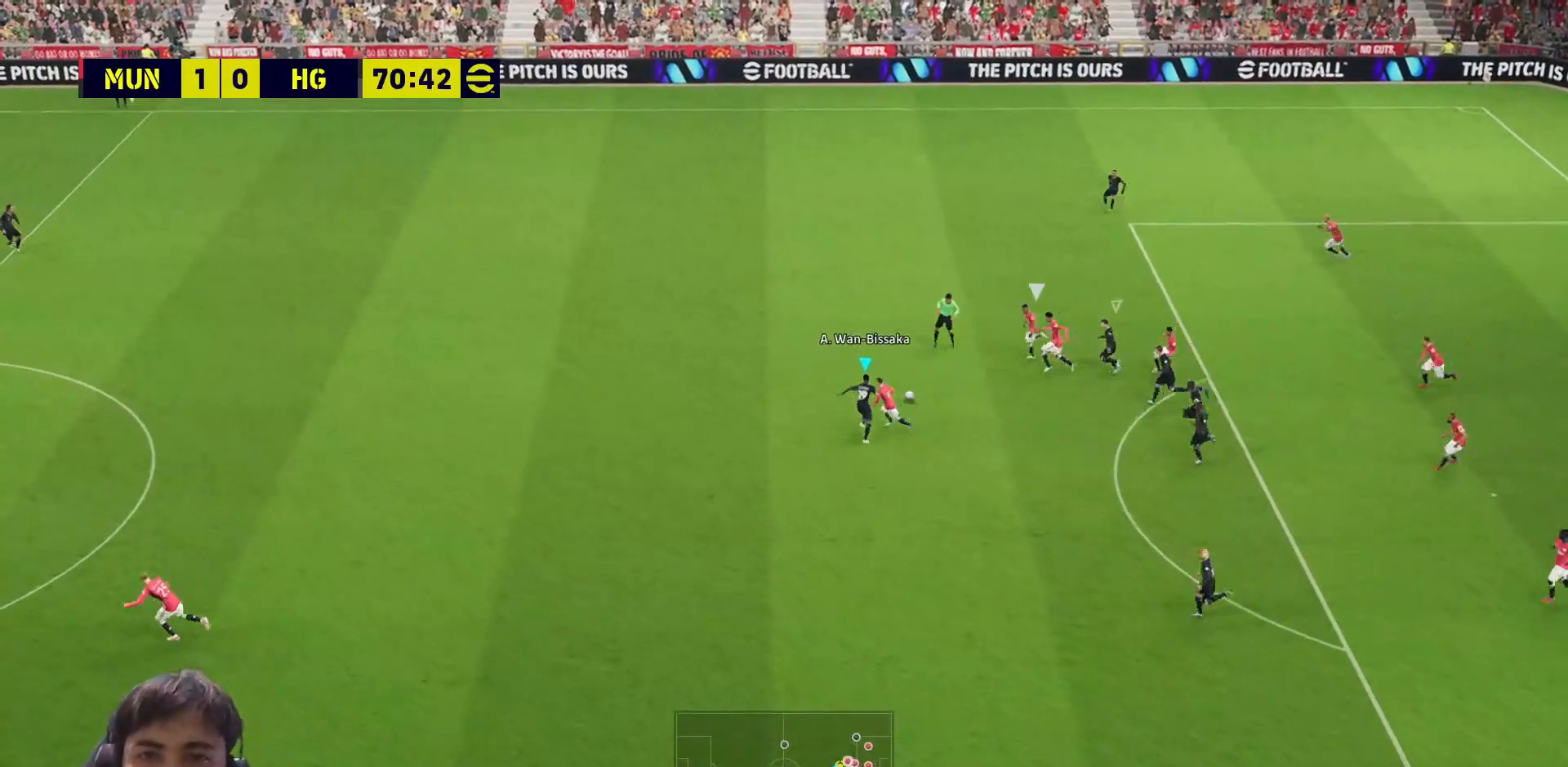
{"buttons": ["SQUARE", "L3"], "left_stick": "left", "right_stick": "center", "events": [[50, "L1", "down"], [50, "left_stick", "up-left"], [150, "L1", "up"], [150, "left_stick", "left"]]}
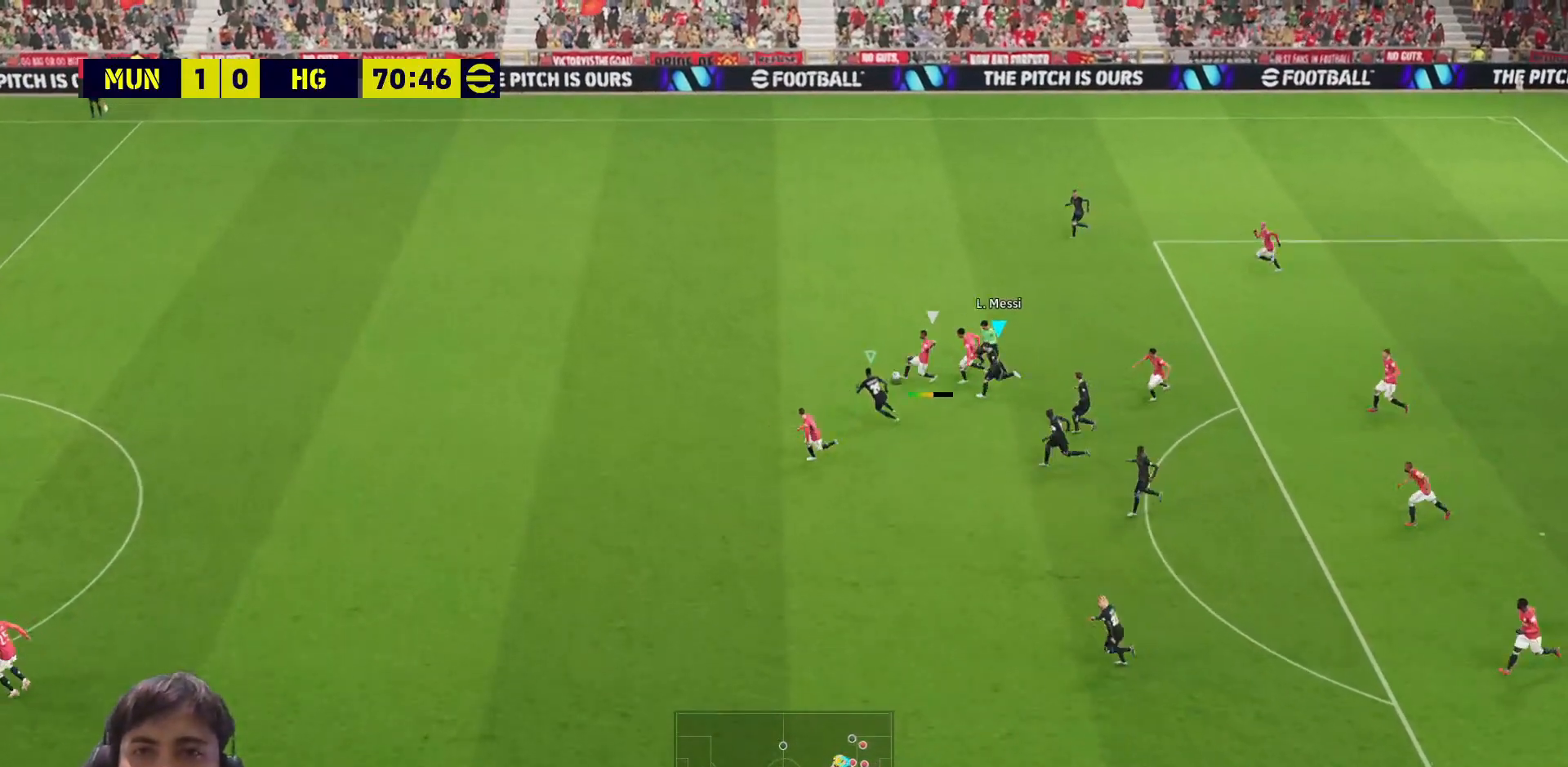
{"buttons": ["SQUARE"], "left_stick": "down-left", "right_stick": "center", "events": [[217, "L3", "up"], [483, "left_stick", "down-left"]]}
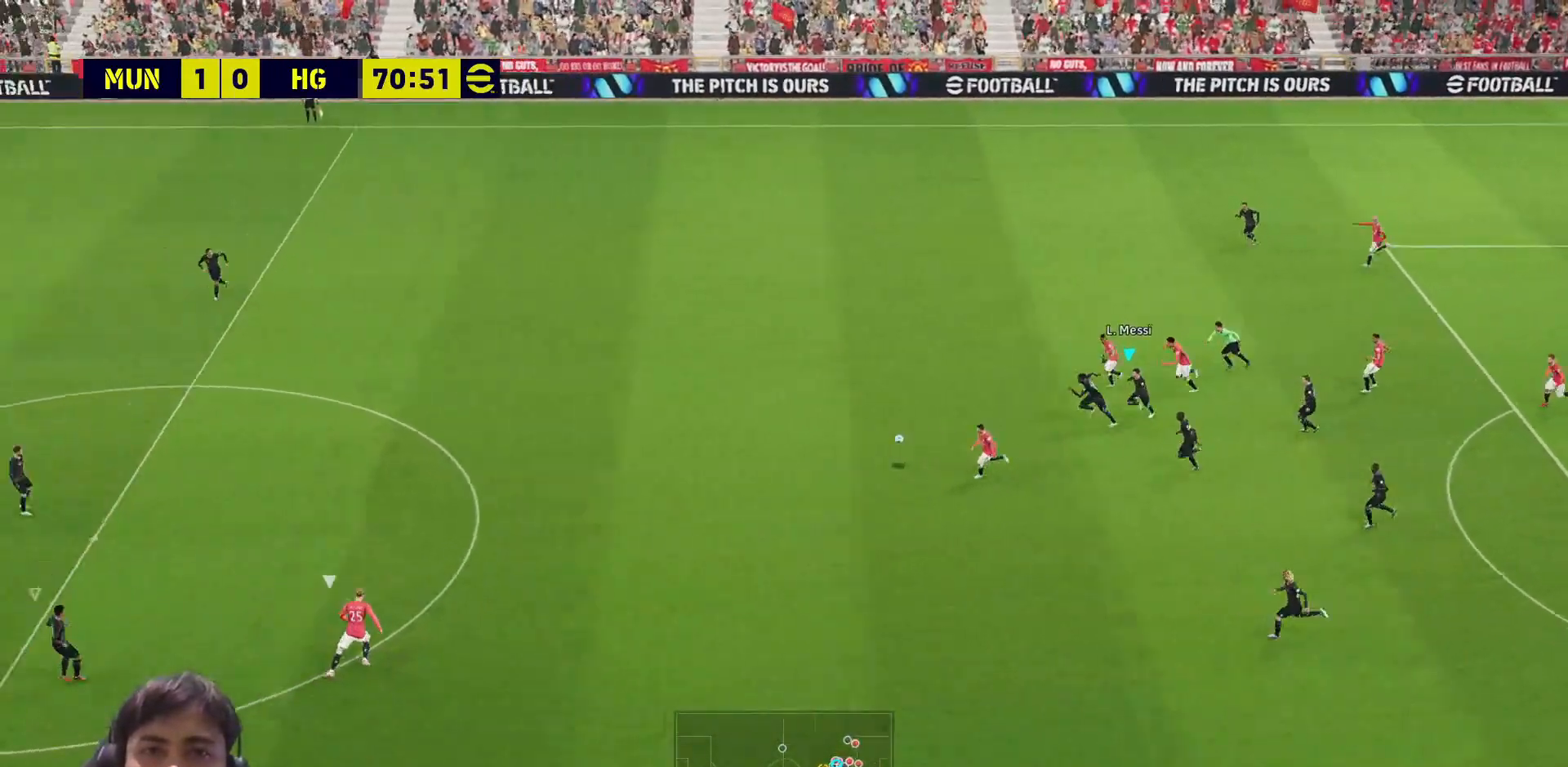
{"buttons": ["SQUARE", "L1"], "left_stick": "up-right", "right_stick": "center", "events": [[133, "left_stick", "down-right"], [317, "left_stick", "center"], [433, "L1", "down"], [500, "left_stick", "up-right"]]}
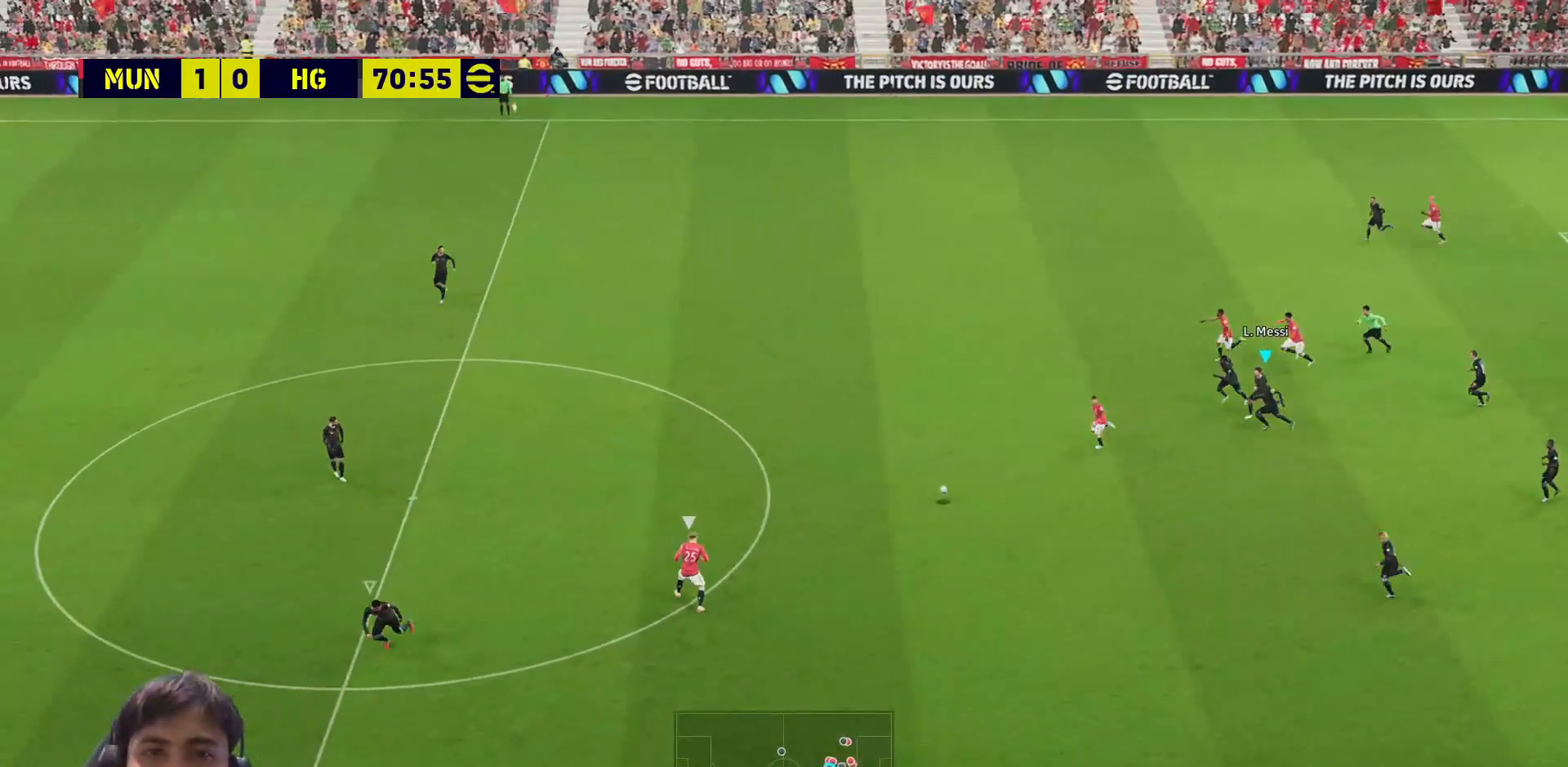
{"buttons": [], "left_stick": "up-right", "right_stick": "center", "events": [[17, "L1", "up"], [233, "SQUARE", "up"]]}
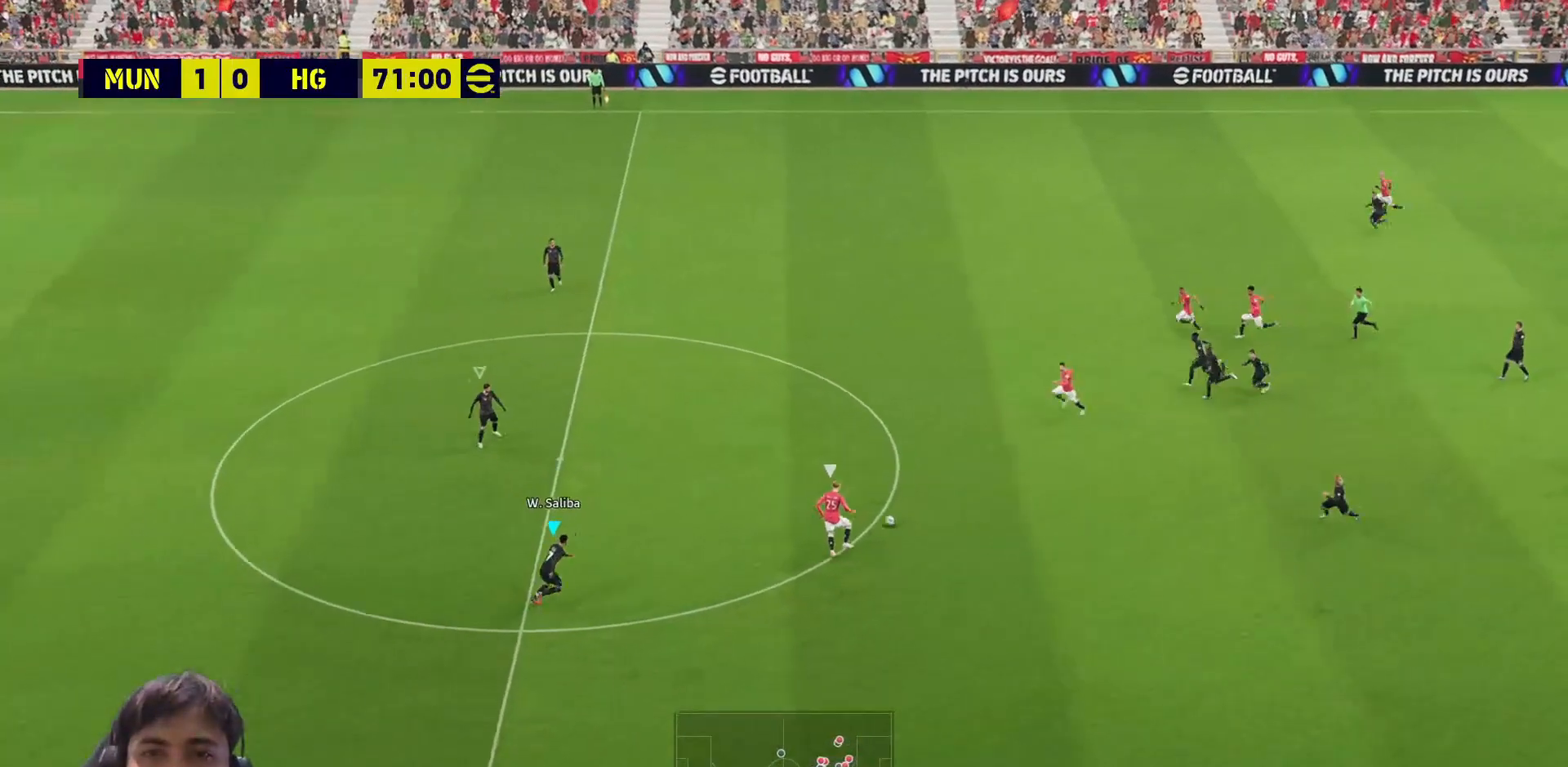
{"buttons": ["SQUARE"], "left_stick": "up-left", "right_stick": "center", "events": [[33, "left_stick", "up-left"], [117, "SQUARE", "down"]]}
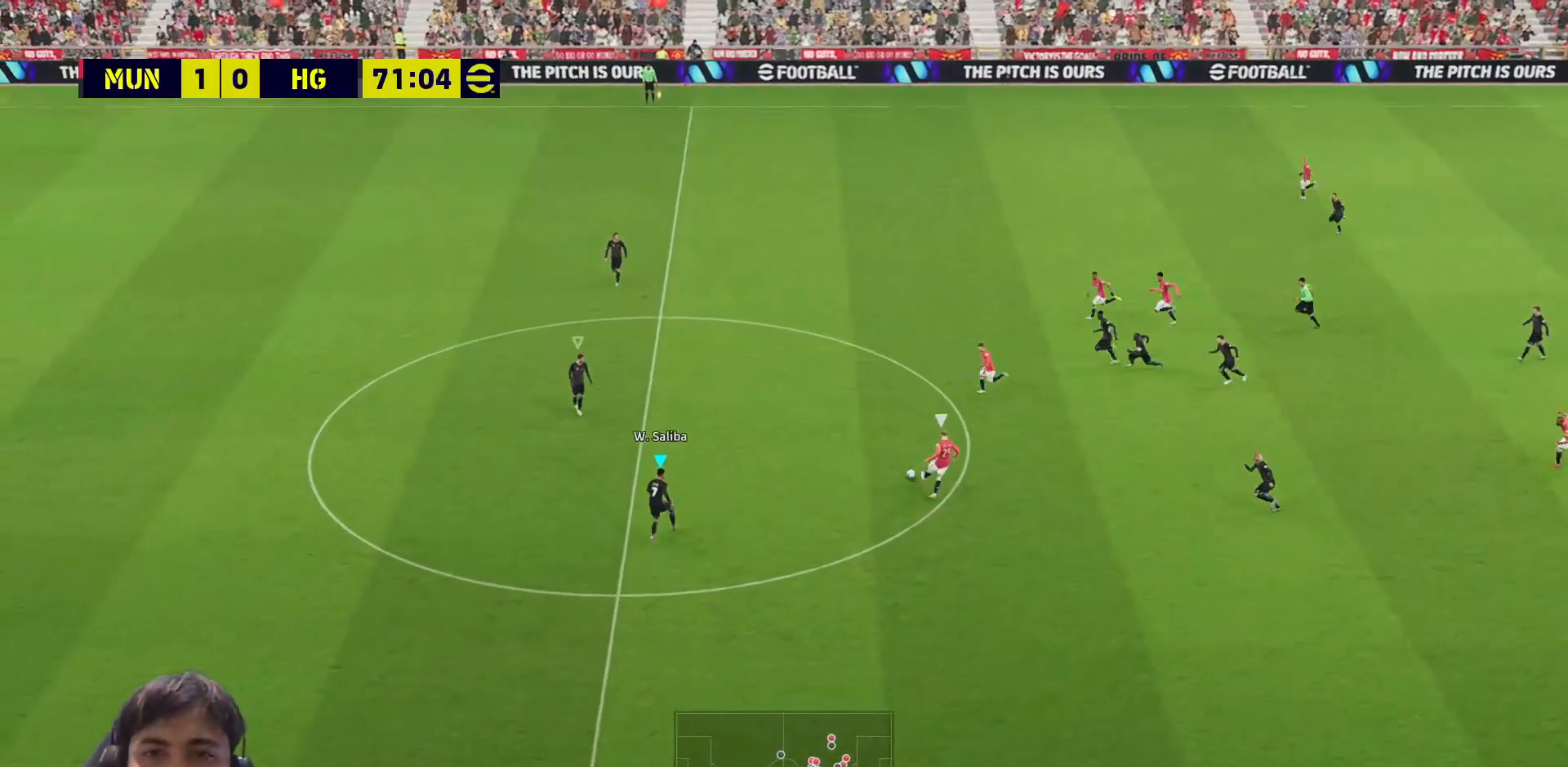
{"buttons": ["SQUARE"], "left_stick": "up-left", "right_stick": "center", "events": []}
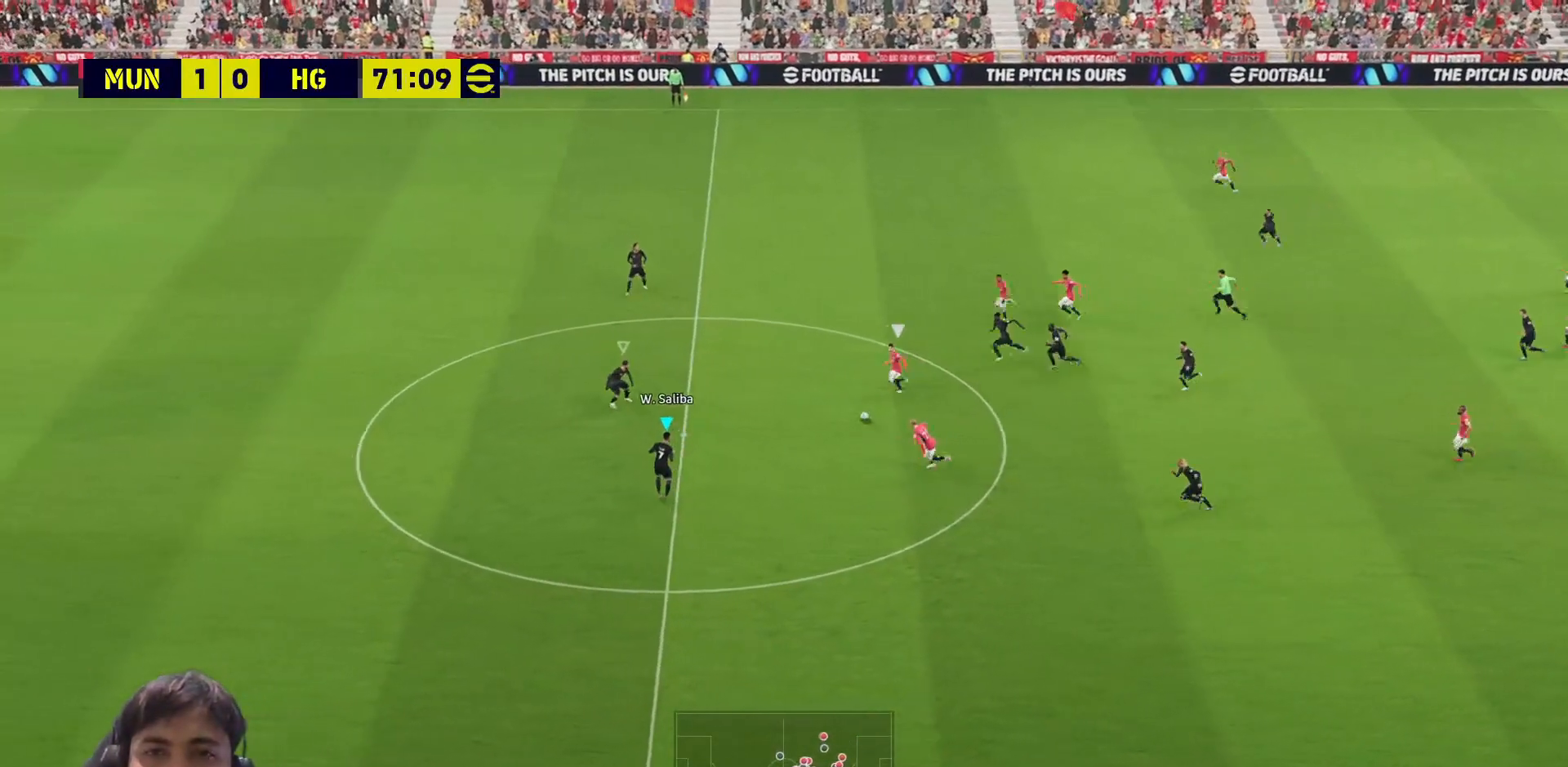
{"buttons": ["SQUARE"], "left_stick": "up-left", "right_stick": "center", "events": [[217, "L1", "down"], [317, "L1", "up"]]}
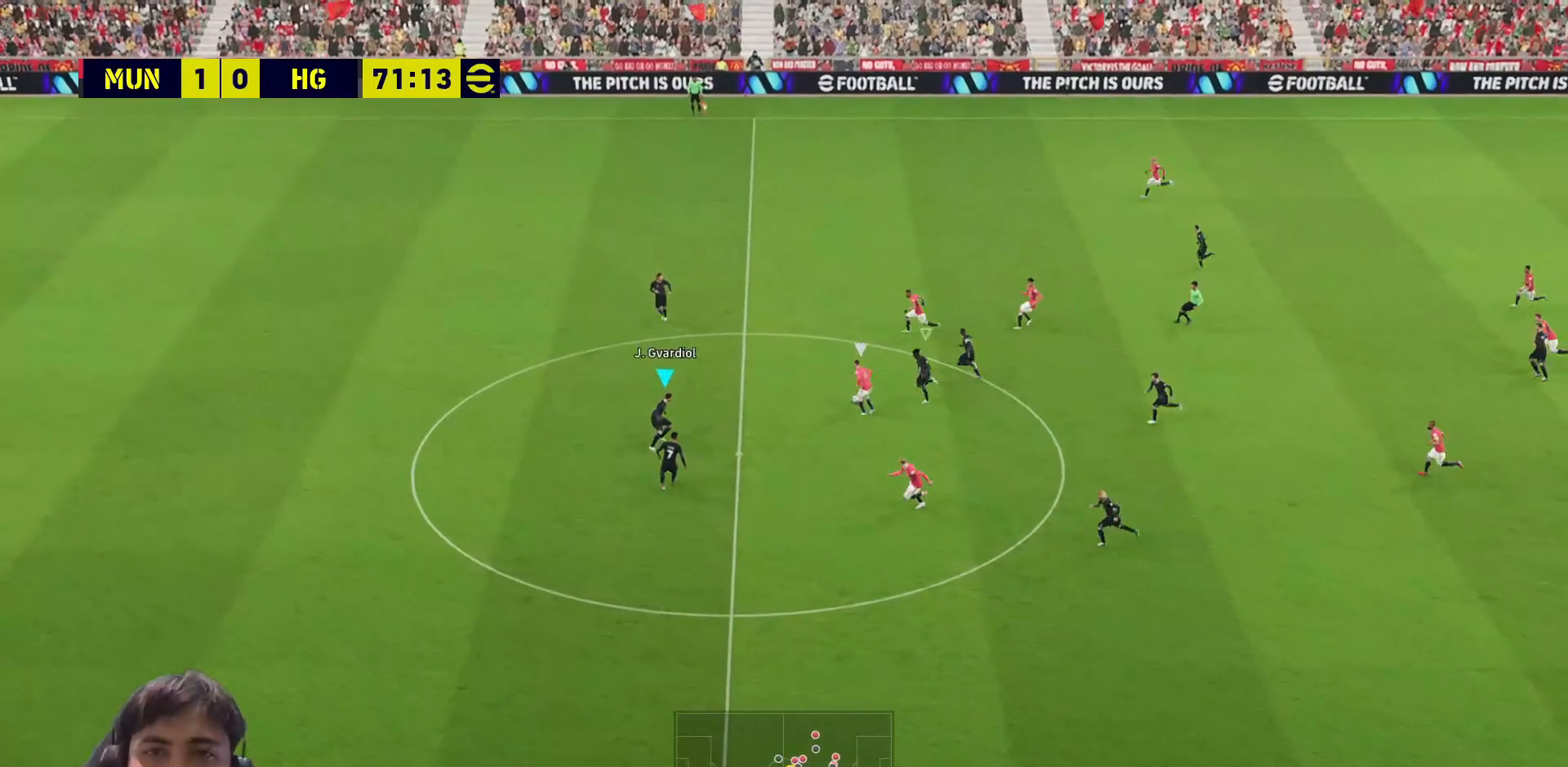
{"buttons": ["SQUARE"], "left_stick": "up-left", "right_stick": "center", "events": []}